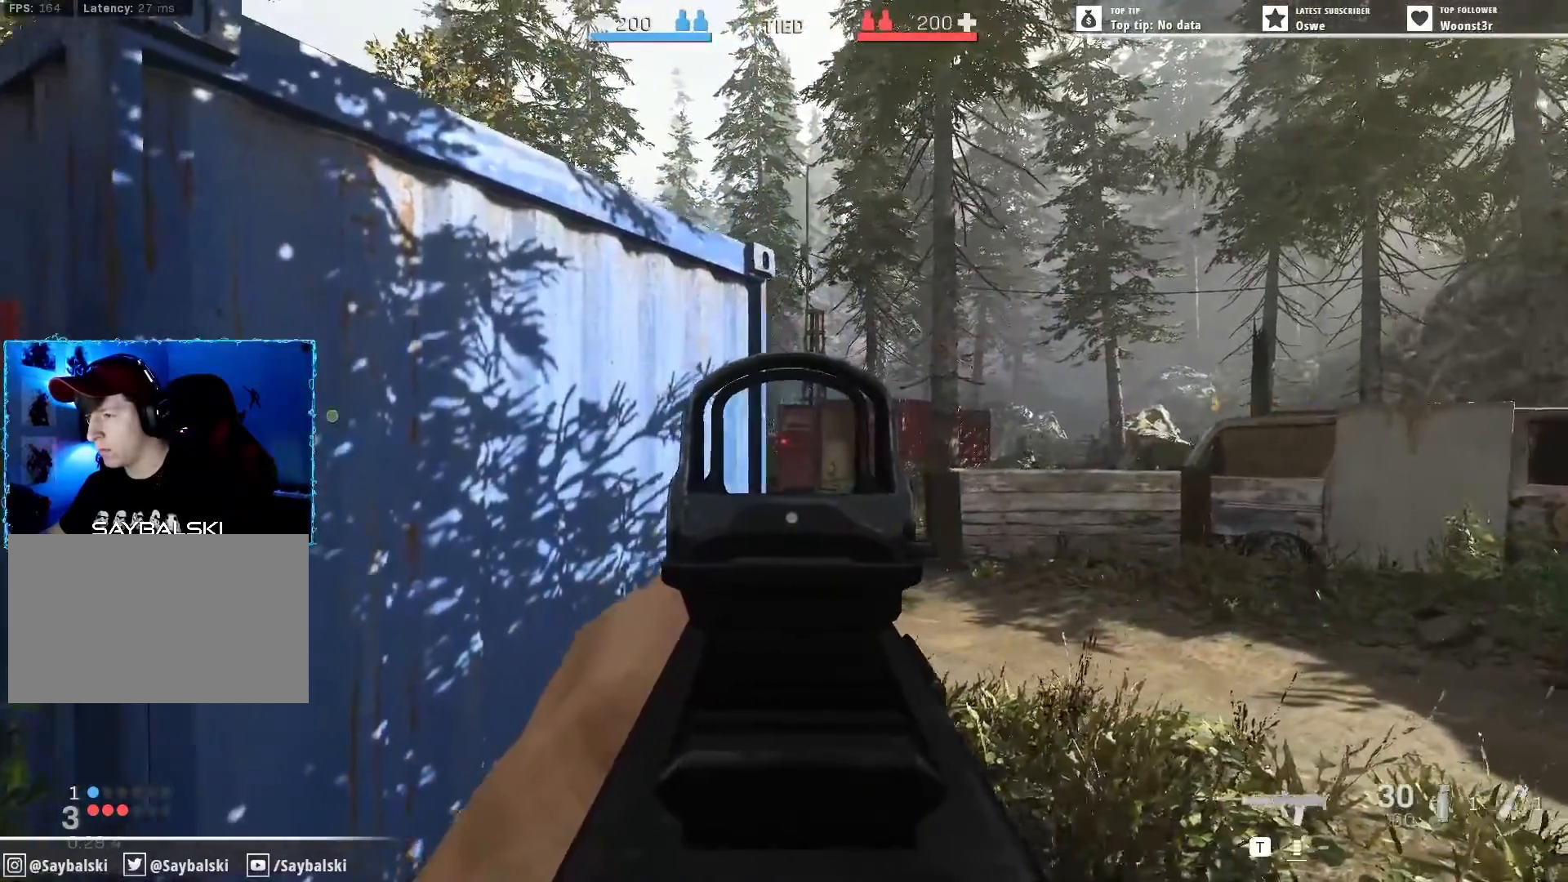
Gameplay with keyboard and mouse; each line is a JSON object with the keys and mouse buttons held at the frame after it. "events" lists presses ("down") and releases ("up") of "1", "2", "3", "4", "5", "a", "alt", "b", "c", "caps_lock", "ctrl", "d", "e", "f", "g", "q", "r", "s", "shift", "space", "t", "tab", "w", "x", "z", "mouse_left", "mouse_wheel" and "mouse_right" between this image and that frame as [ms after this image, input, new state], when the widget could be followed in between. "mouse_left", "mouse_wheel", "mouse_right" = the "left", "wheel", "right" buttons of the "mouse" list. No other keys are recorded. "wheel" means that the mouse wheel is clicked or scrolled. Not read: mouse_move.
{"keys": [], "mouse": ["right"], "events": [[33, "d", "up"], [367, "d", "down"], [450, "d", "up"]]}
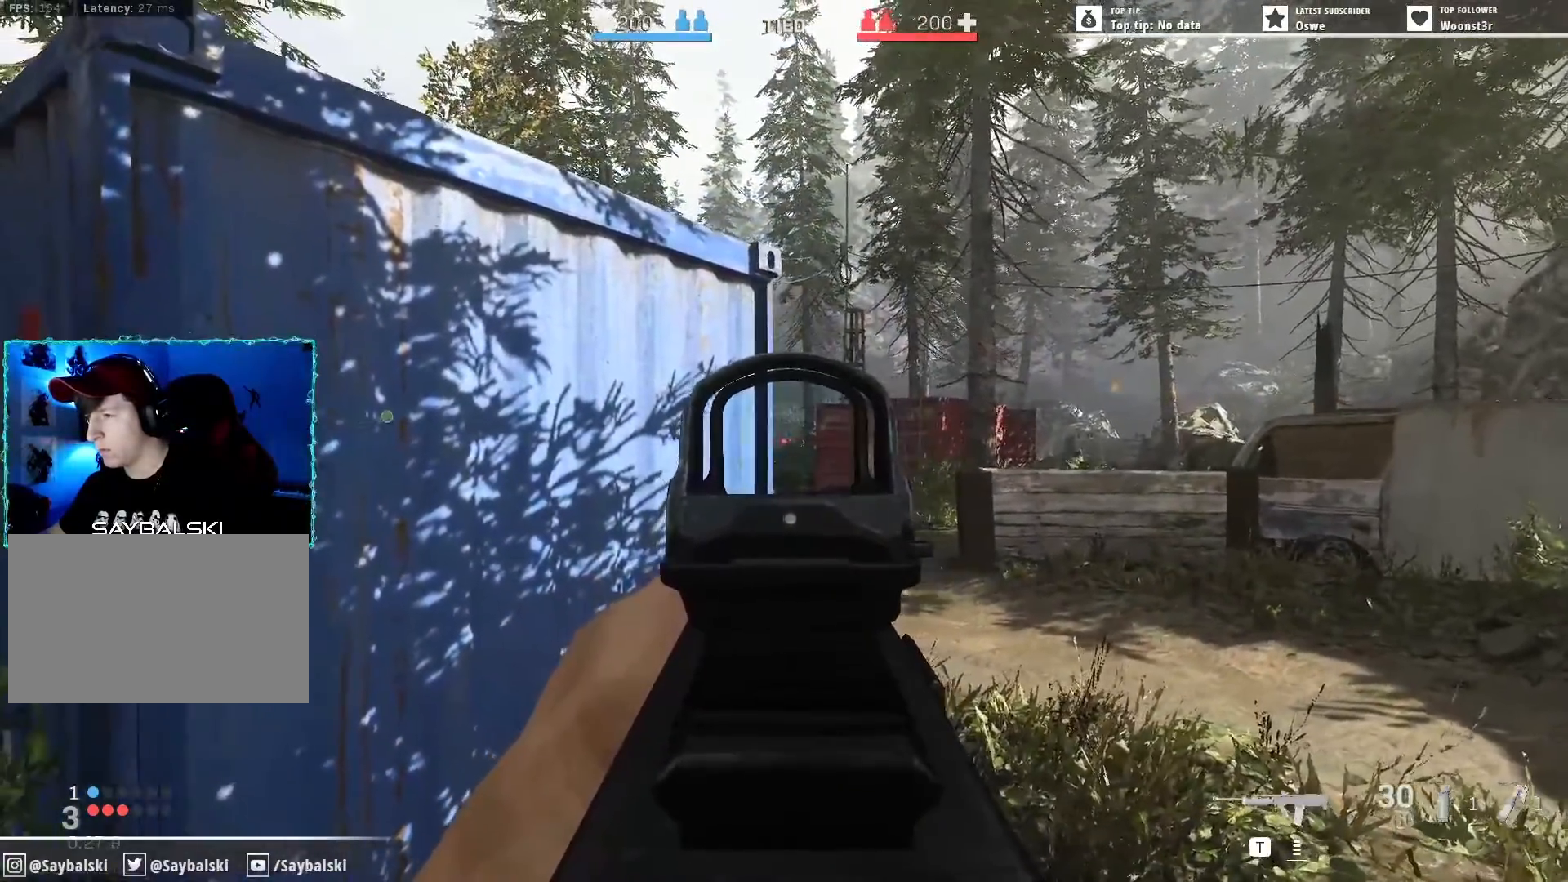
{"keys": [], "mouse": ["right"], "events": [[233, "d", "down"], [333, "d", "up"]]}
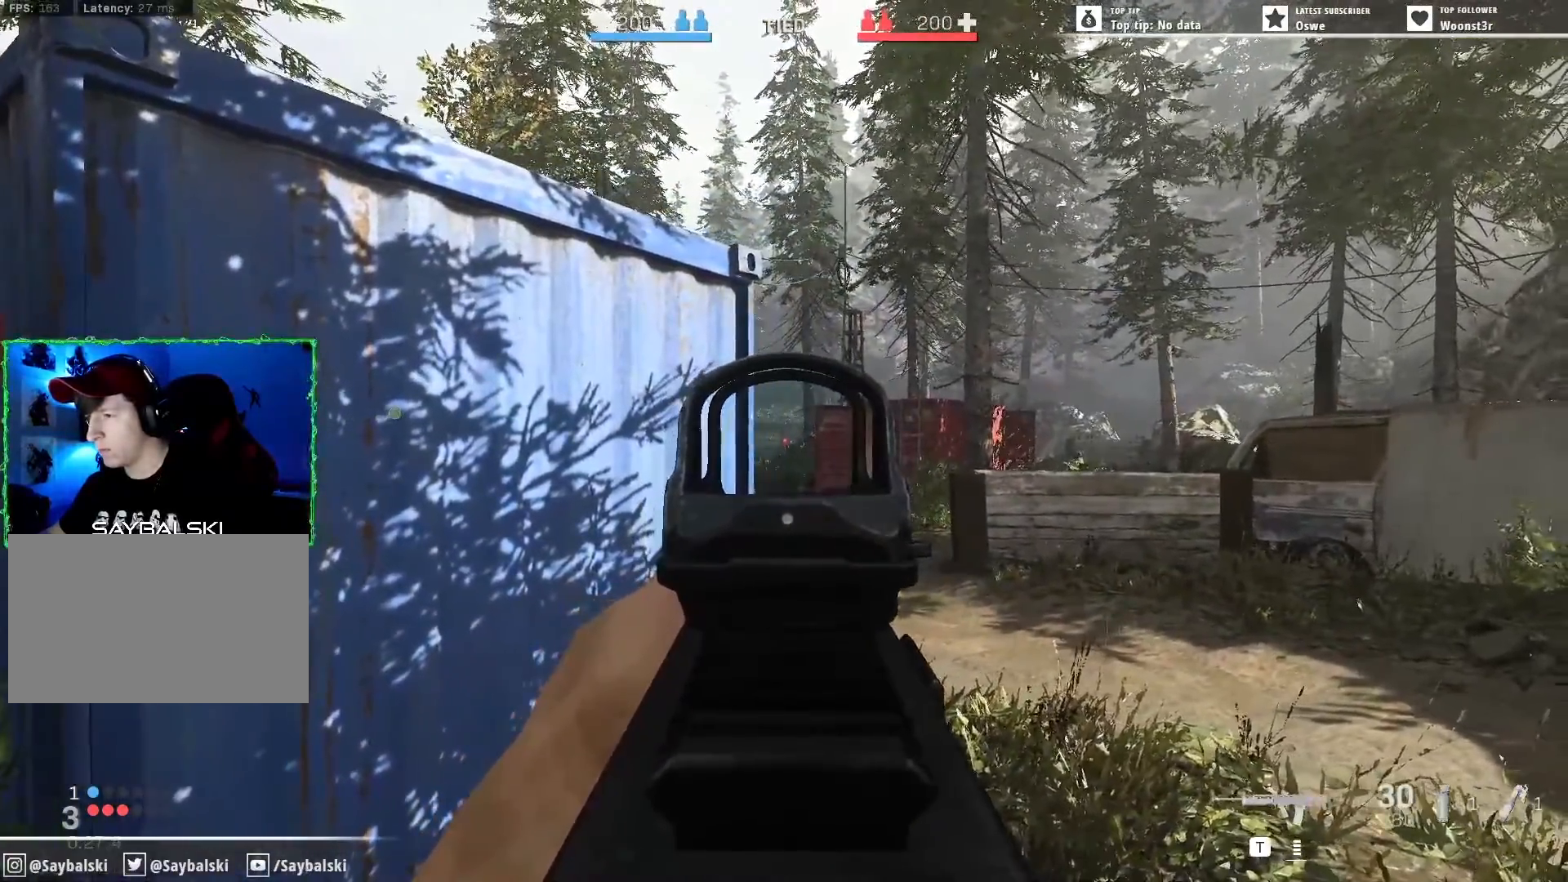
{"keys": ["d"], "mouse": ["right"], "events": [[117, "d", "down"]]}
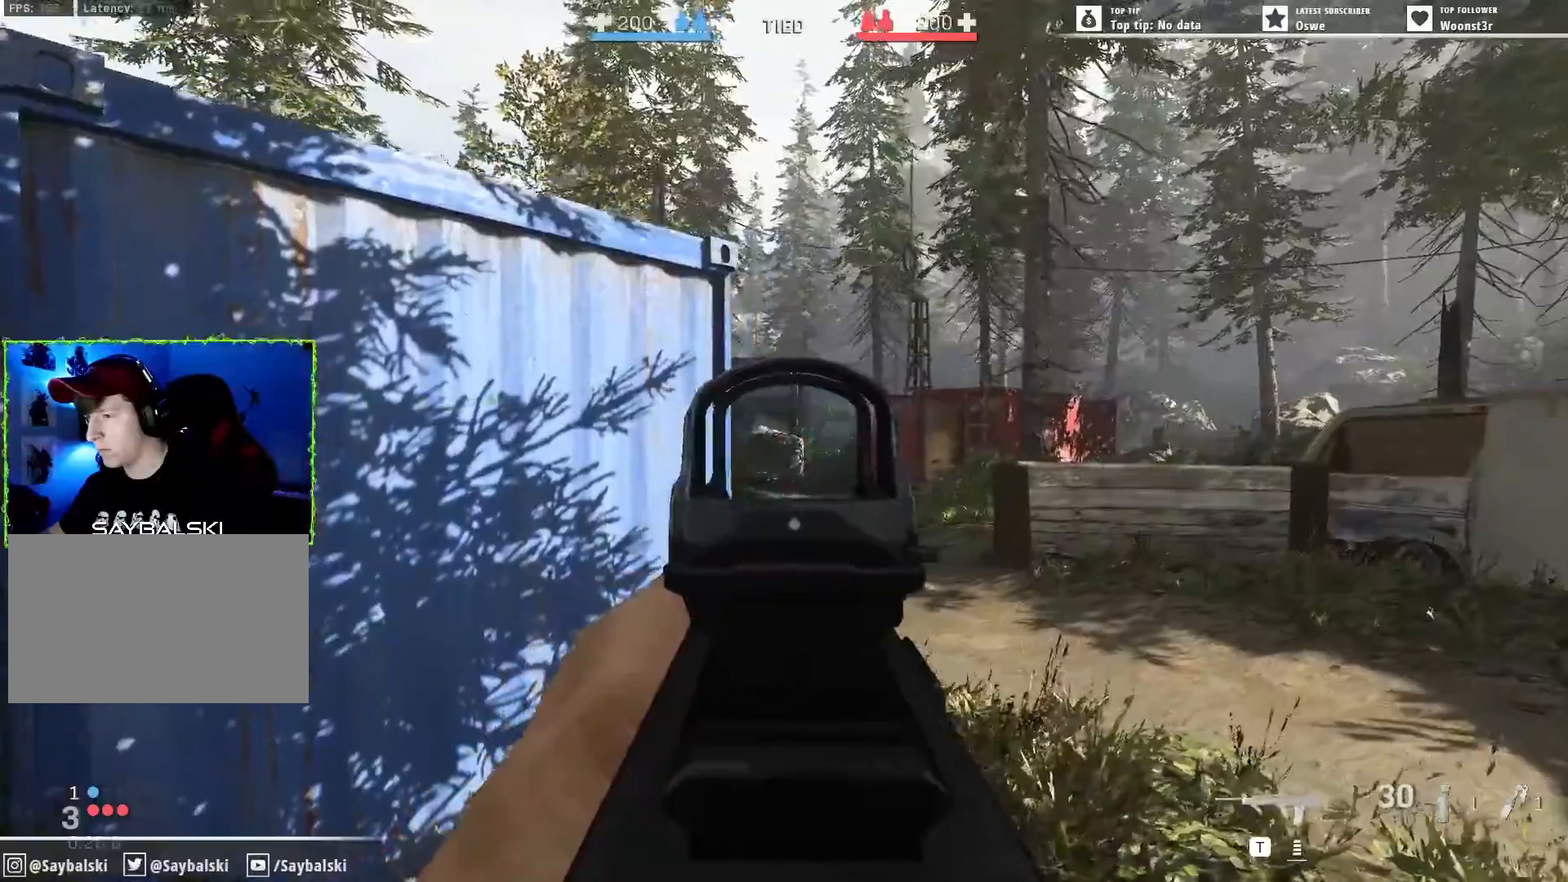
{"keys": ["a"], "mouse": [], "events": [[33, "d", "up"], [83, "a", "down"], [417, "mouse_right", "up"]]}
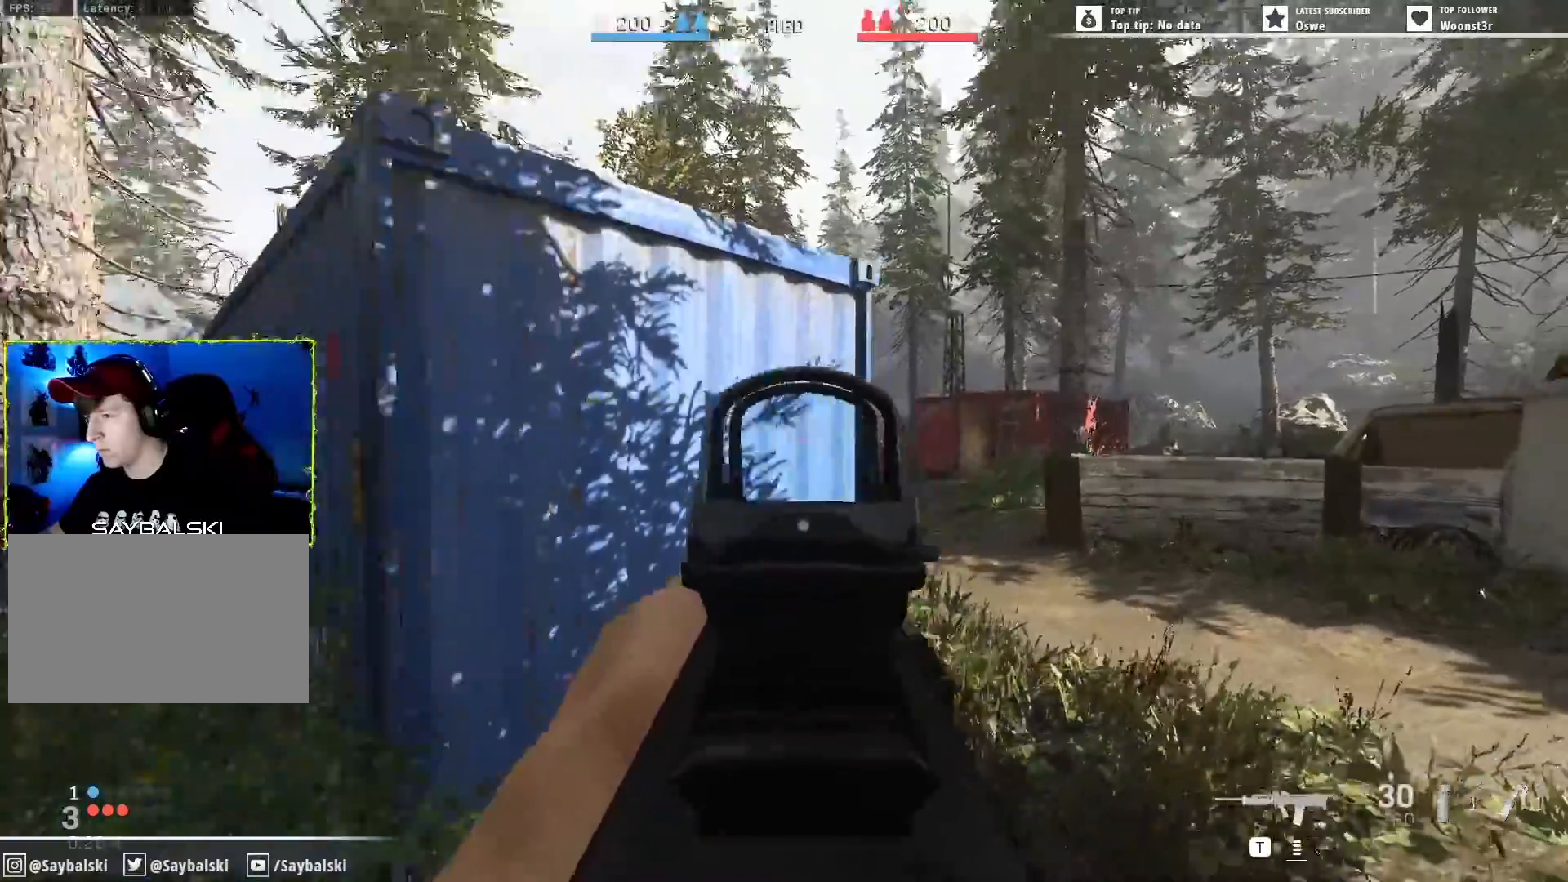
{"keys": ["a", "w"], "mouse": ["wheel"], "events": [[50, "mouse_wheel", "down"], [100, "w", "down"], [183, "mouse_wheel", "up"], [433, "mouse_wheel", "down"]]}
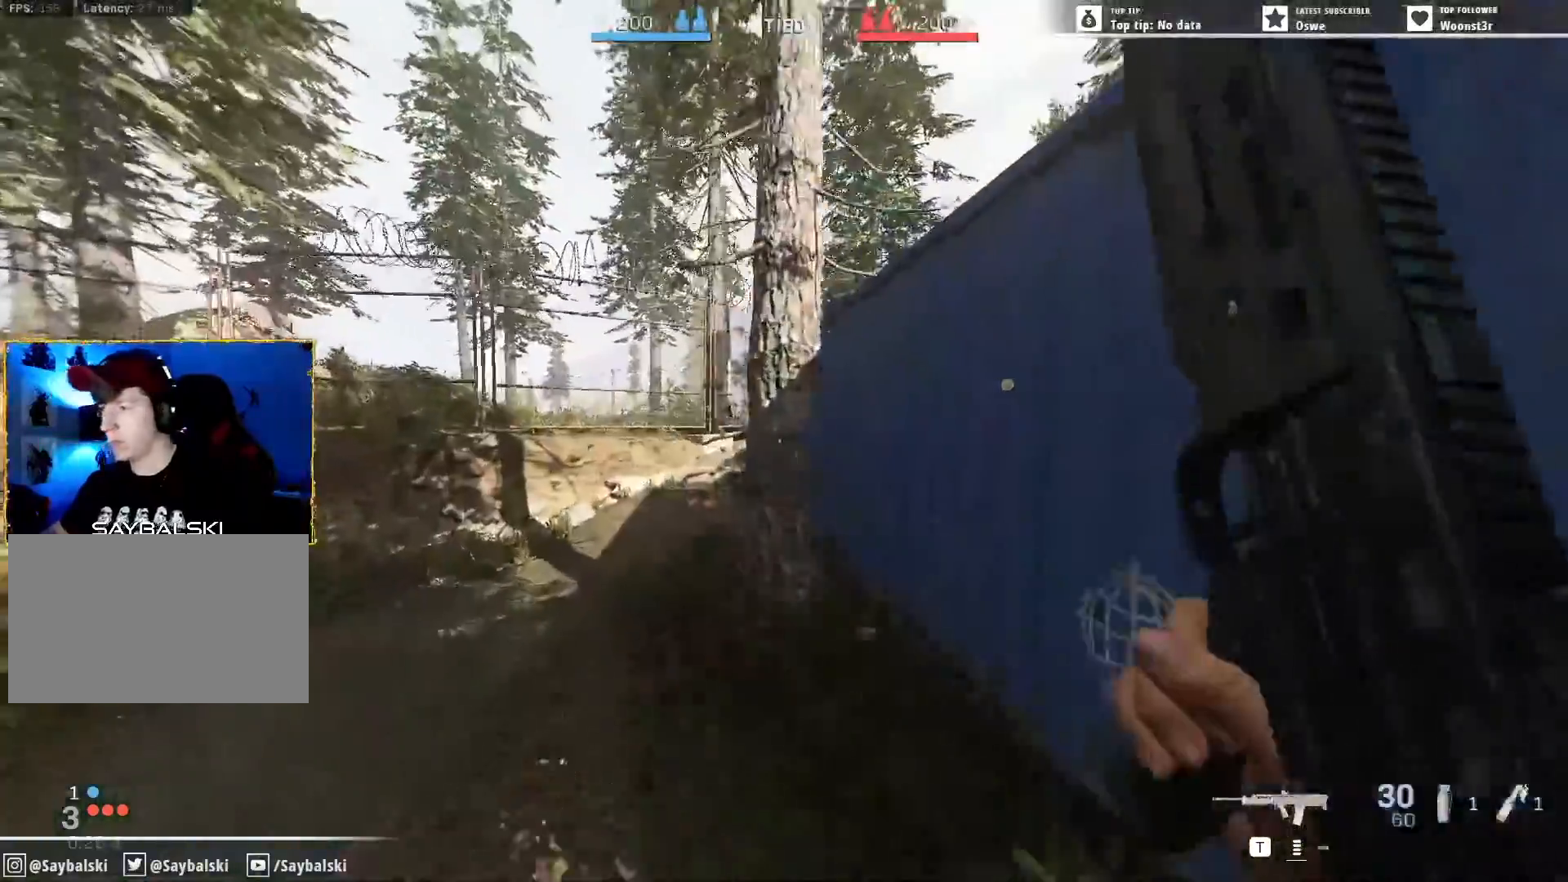
{"keys": ["a", "w"], "mouse": [], "events": [[17, "mouse_wheel", "up"]]}
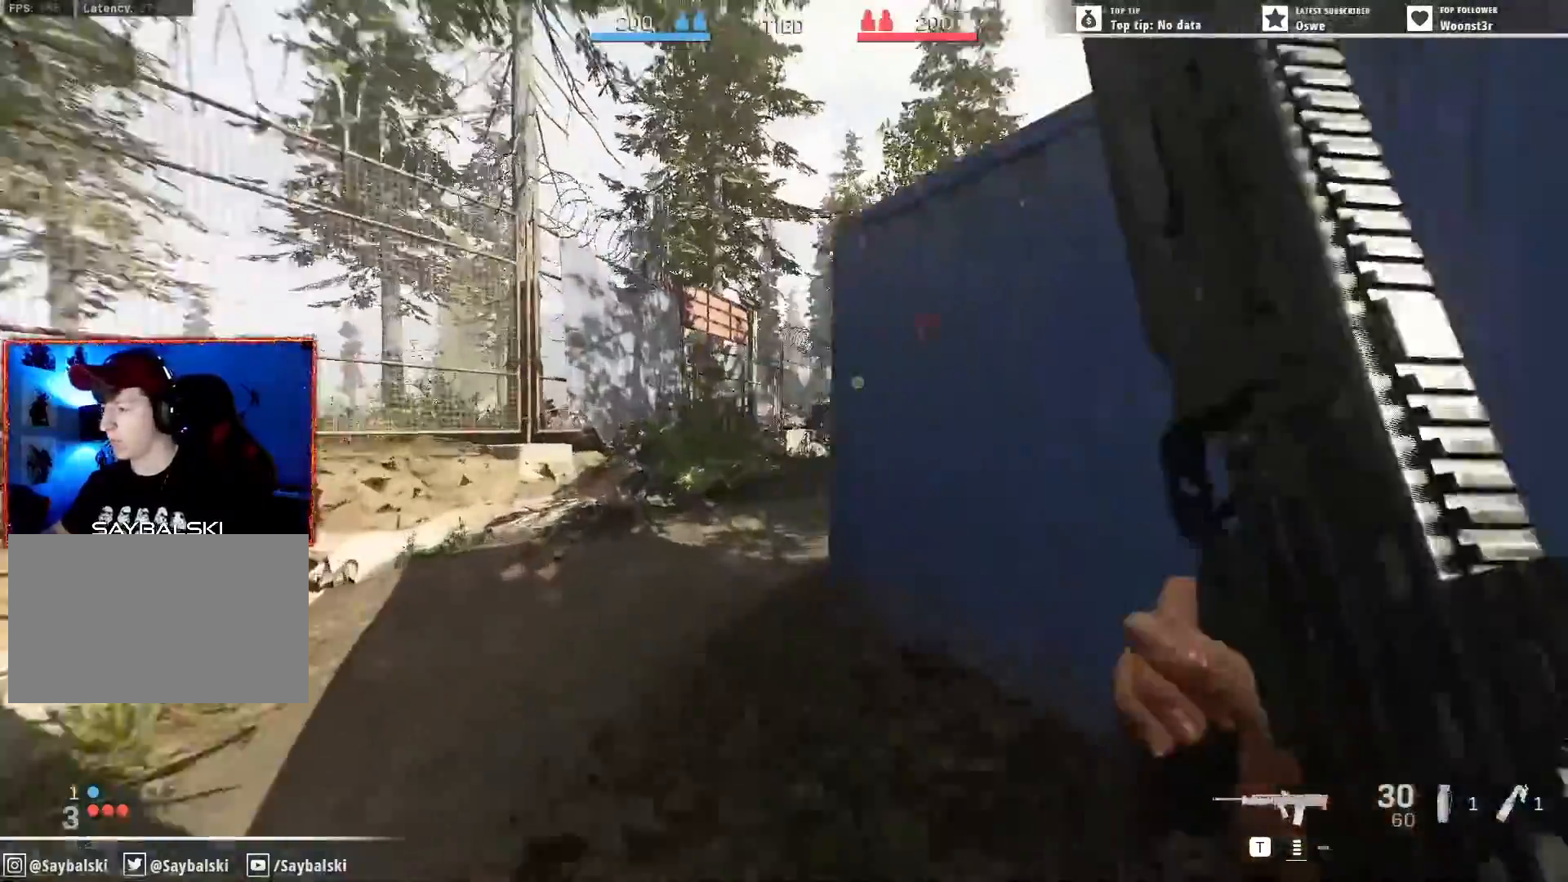
{"keys": [], "mouse": [], "events": [[417, "a", "up"], [417, "w", "up"]]}
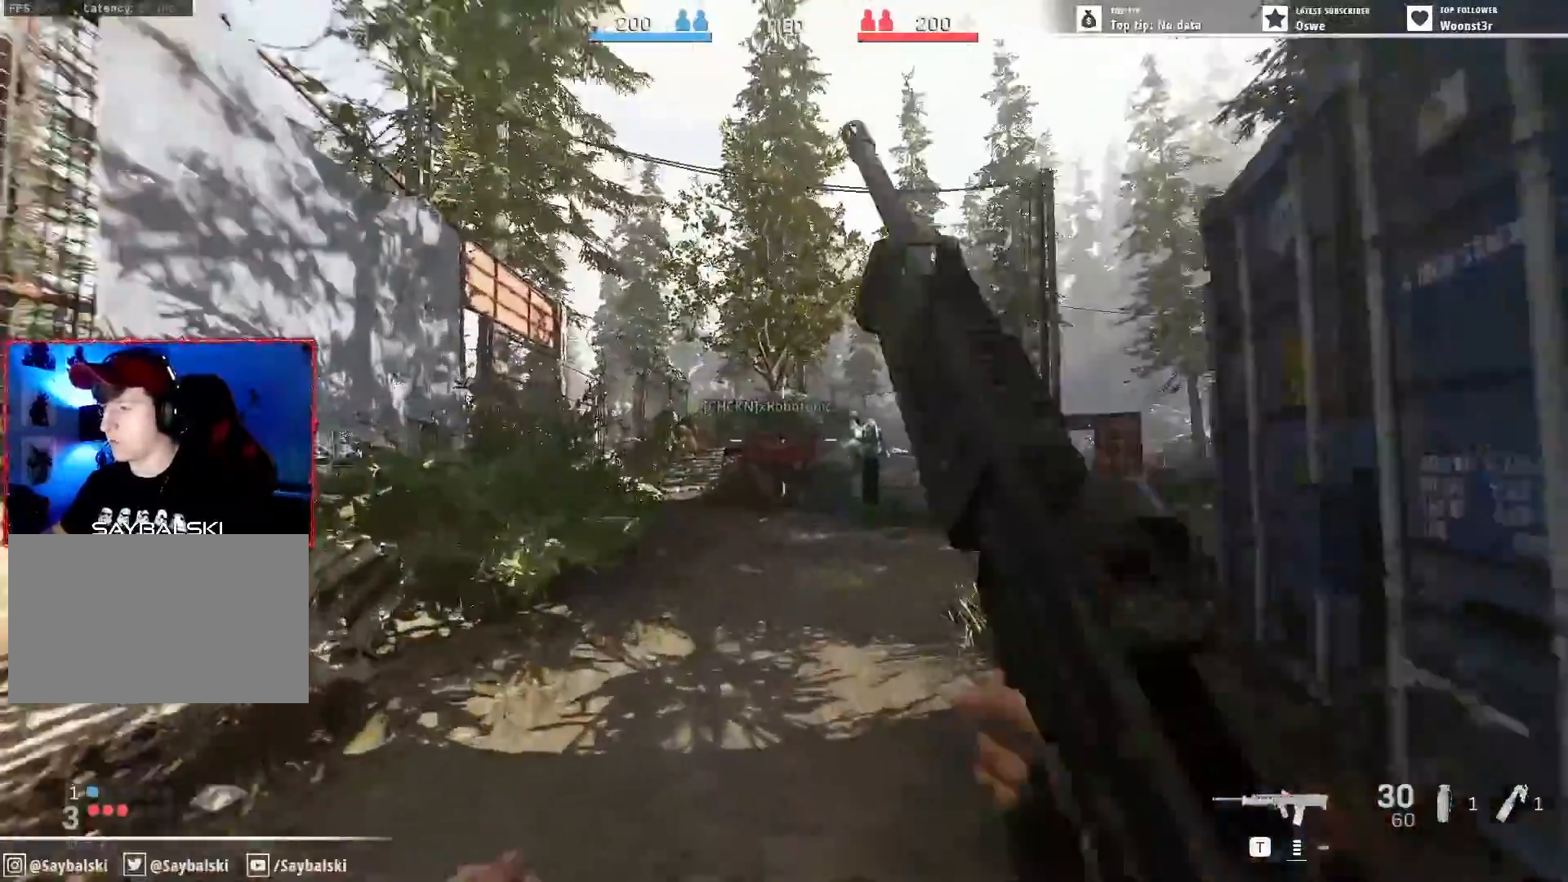
{"keys": [], "mouse": [], "events": [[150, "d", "down"], [283, "q", "down"], [283, "w", "down"], [383, "d", "up"], [383, "q", "up"], [433, "w", "up"]]}
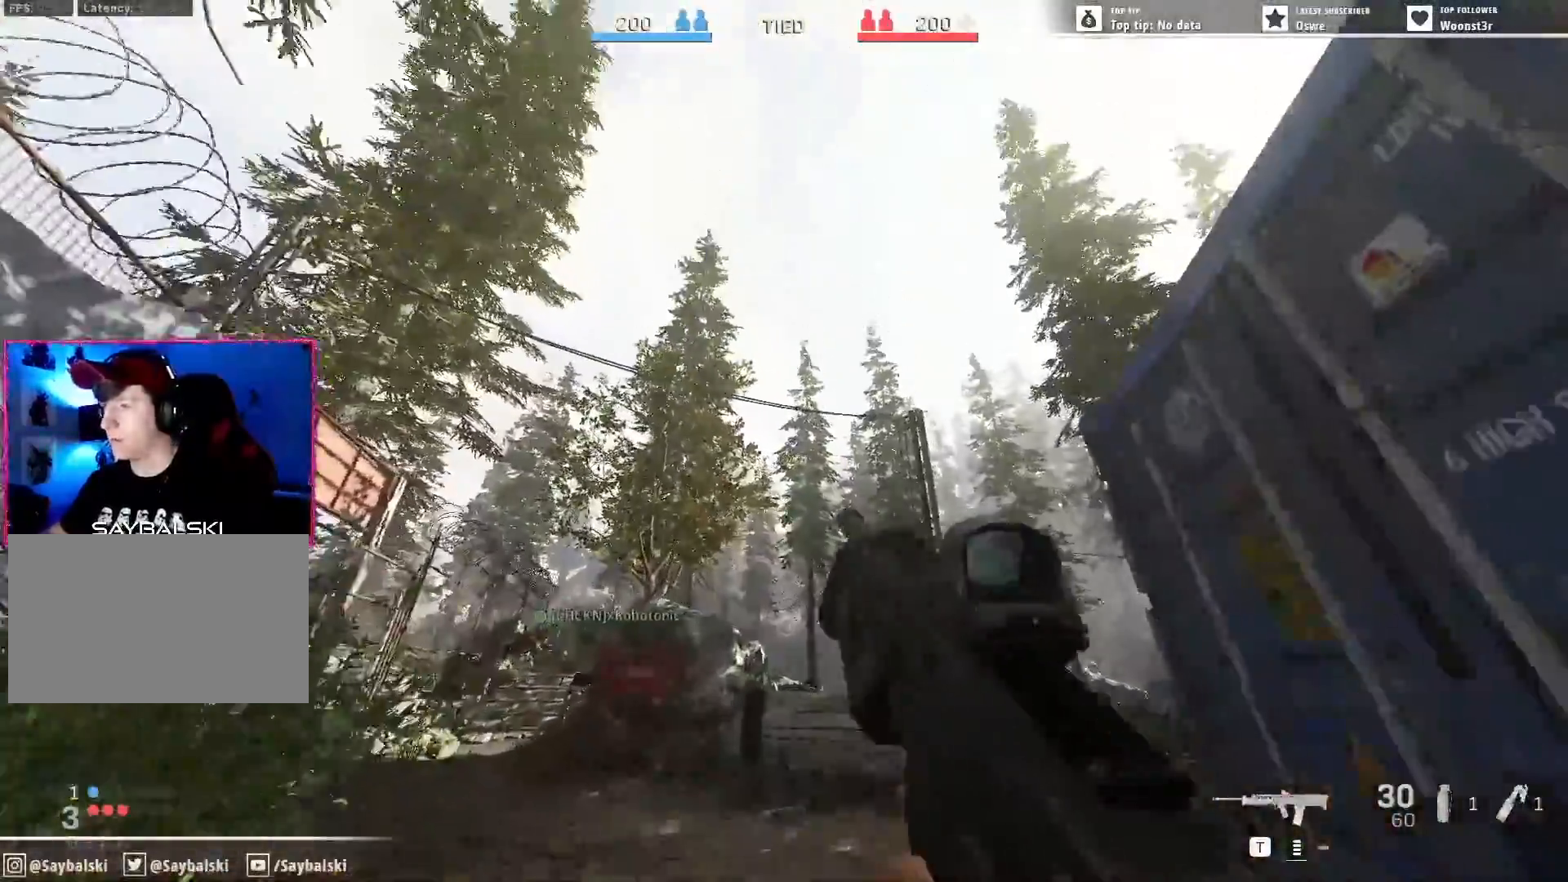
{"keys": ["d", "s"], "mouse": [], "events": [[167, "s", "down"], [400, "d", "down"]]}
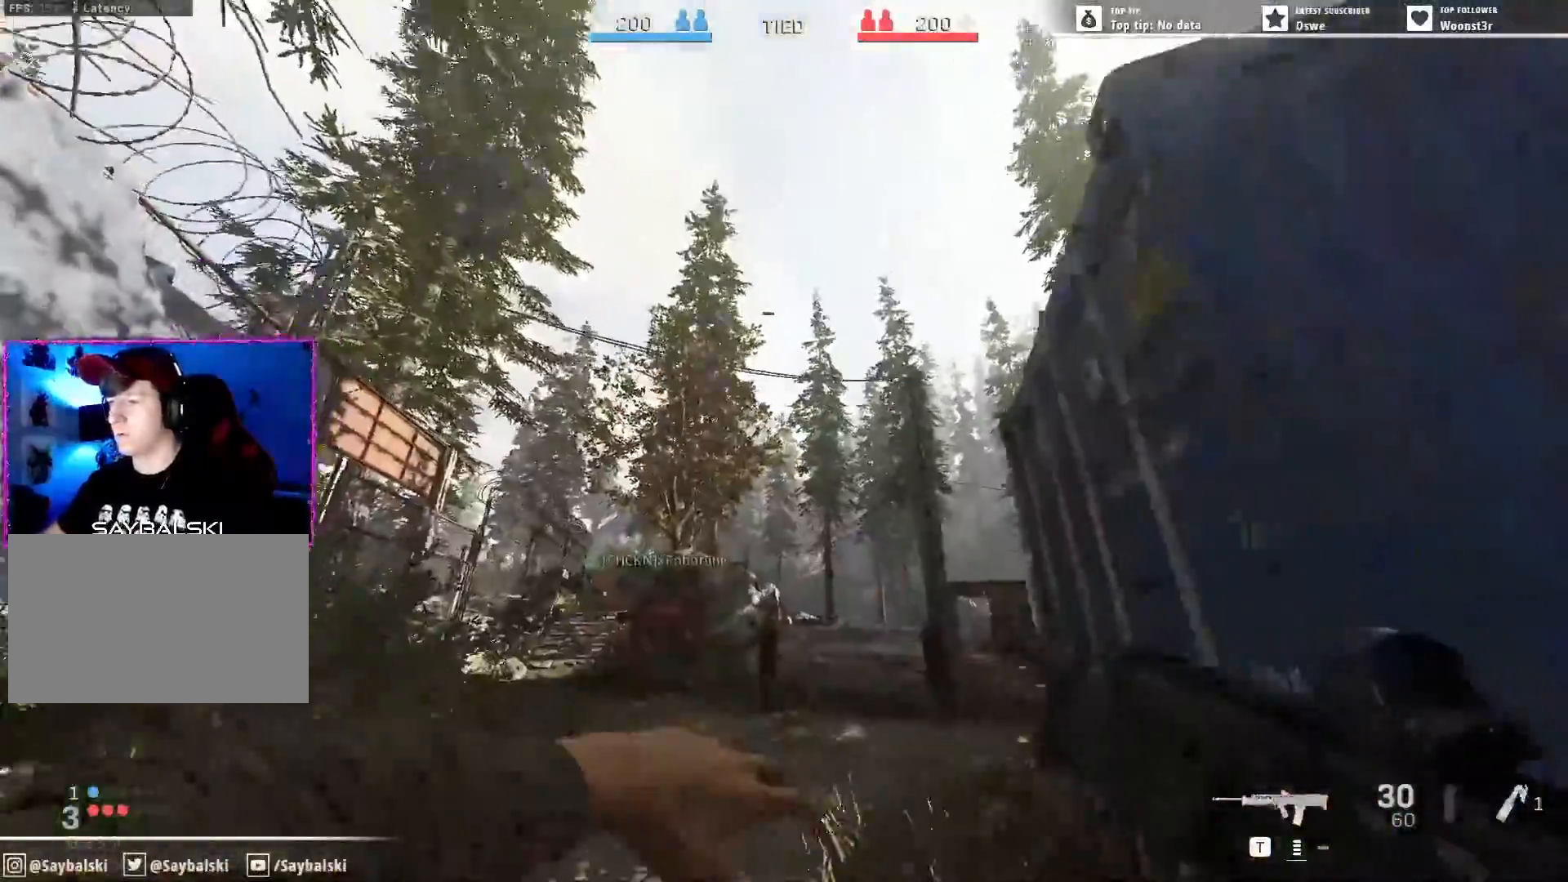
{"keys": ["a"], "mouse": [], "events": [[33, "s", "up"], [417, "d", "up"], [467, "a", "down"]]}
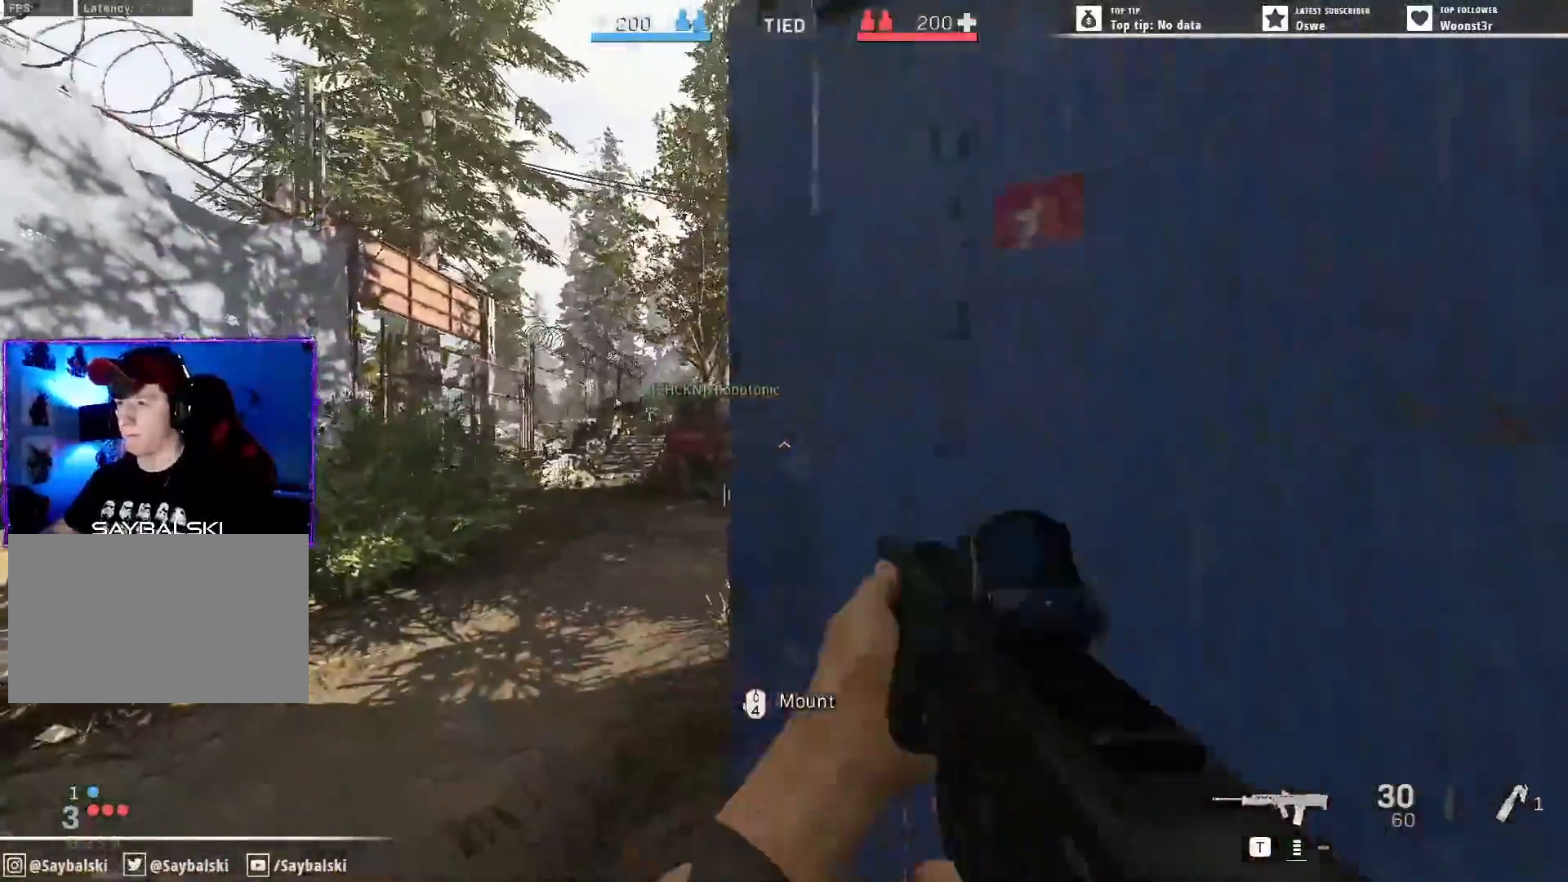
{"keys": [], "mouse": ["right"], "events": [[100, "w", "down"], [183, "a", "up"], [183, "w", "up"], [467, "mouse_right", "down"]]}
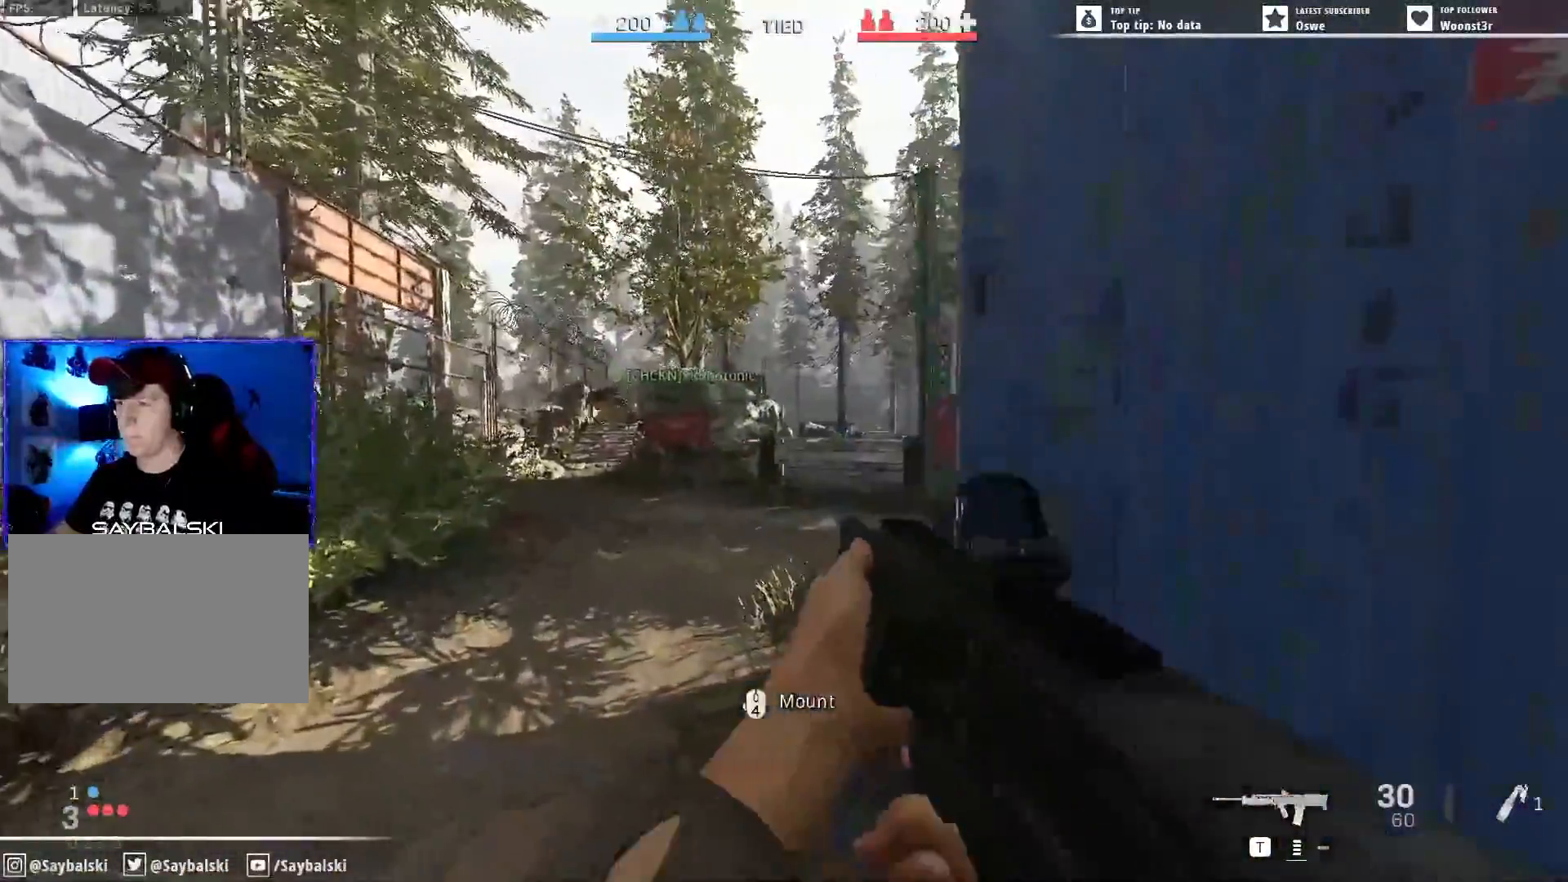
{"keys": [], "mouse": ["right"], "events": [[250, "d", "down"], [350, "d", "up"]]}
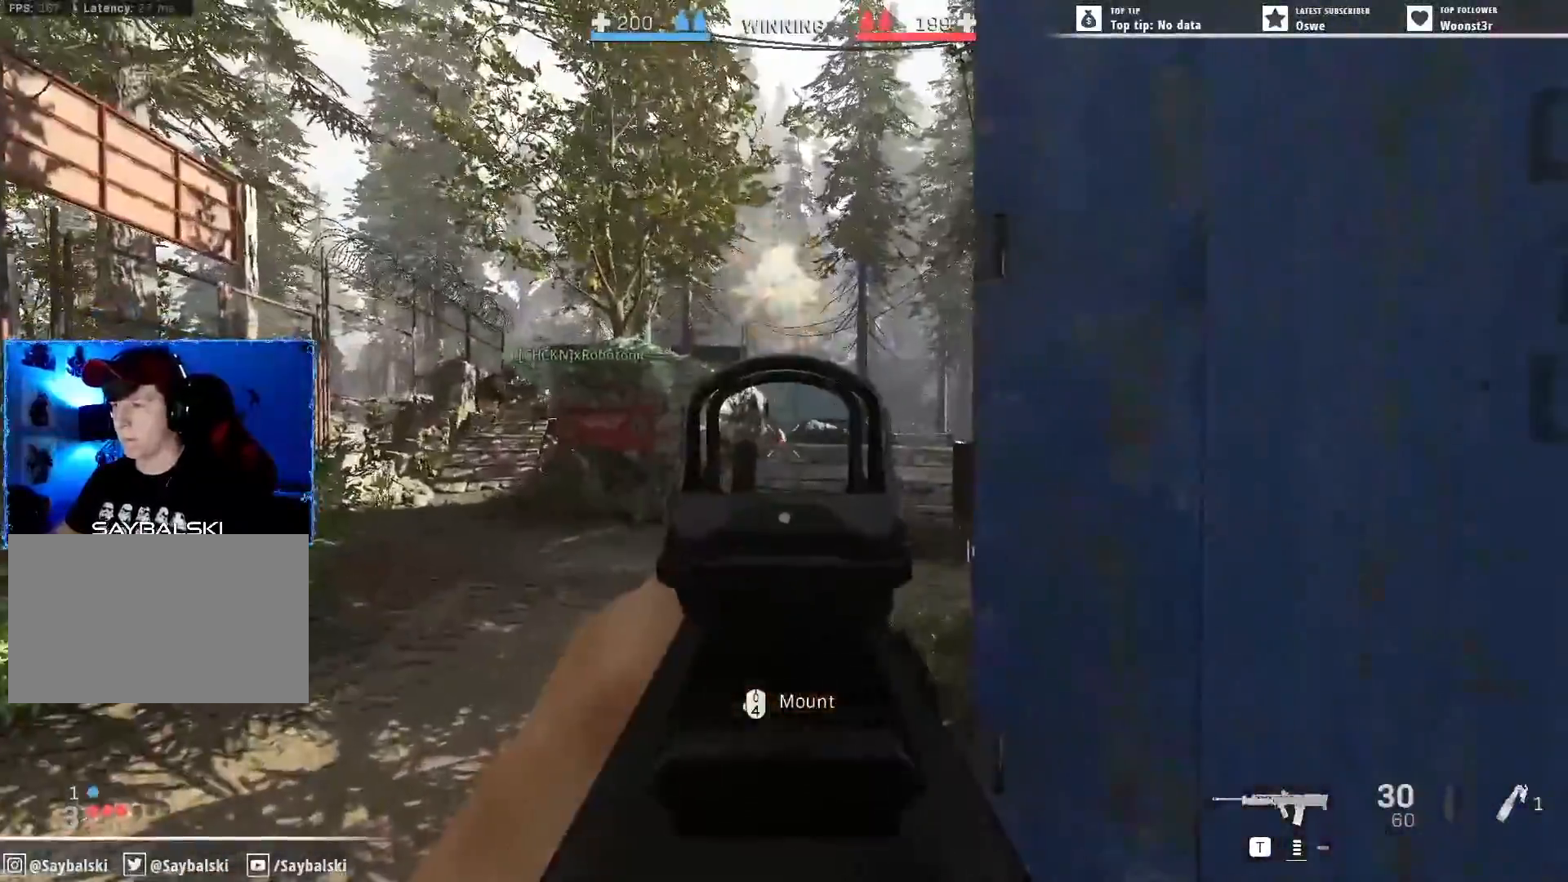
{"keys": ["d"], "mouse": [], "events": [[450, "d", "down"], [450, "mouse_right", "up"]]}
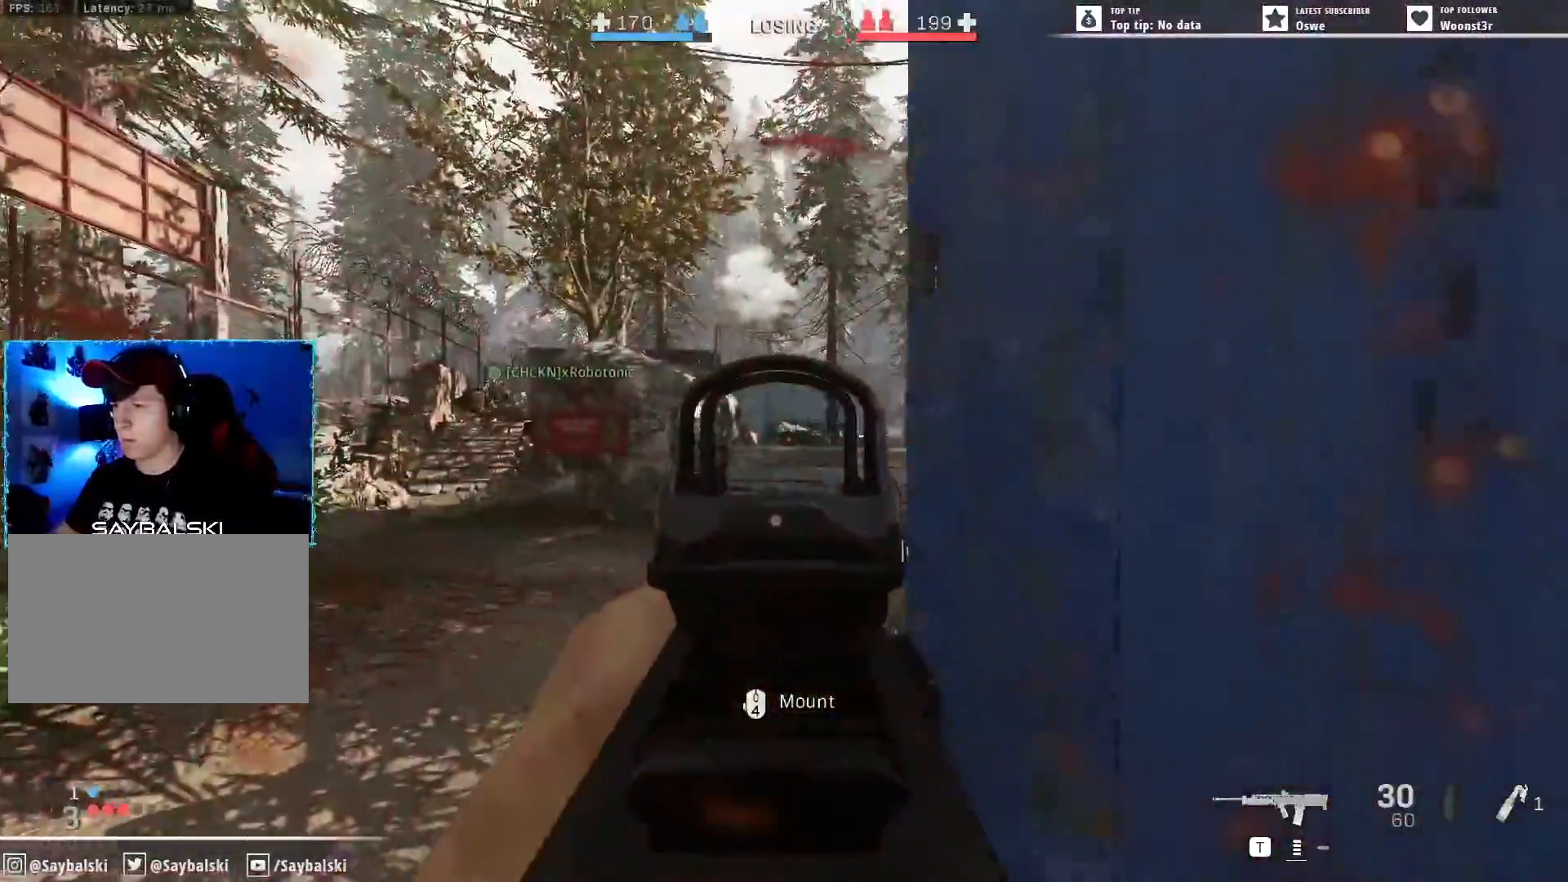
{"keys": ["a"], "mouse": [], "events": [[383, "d", "up"], [433, "a", "down"]]}
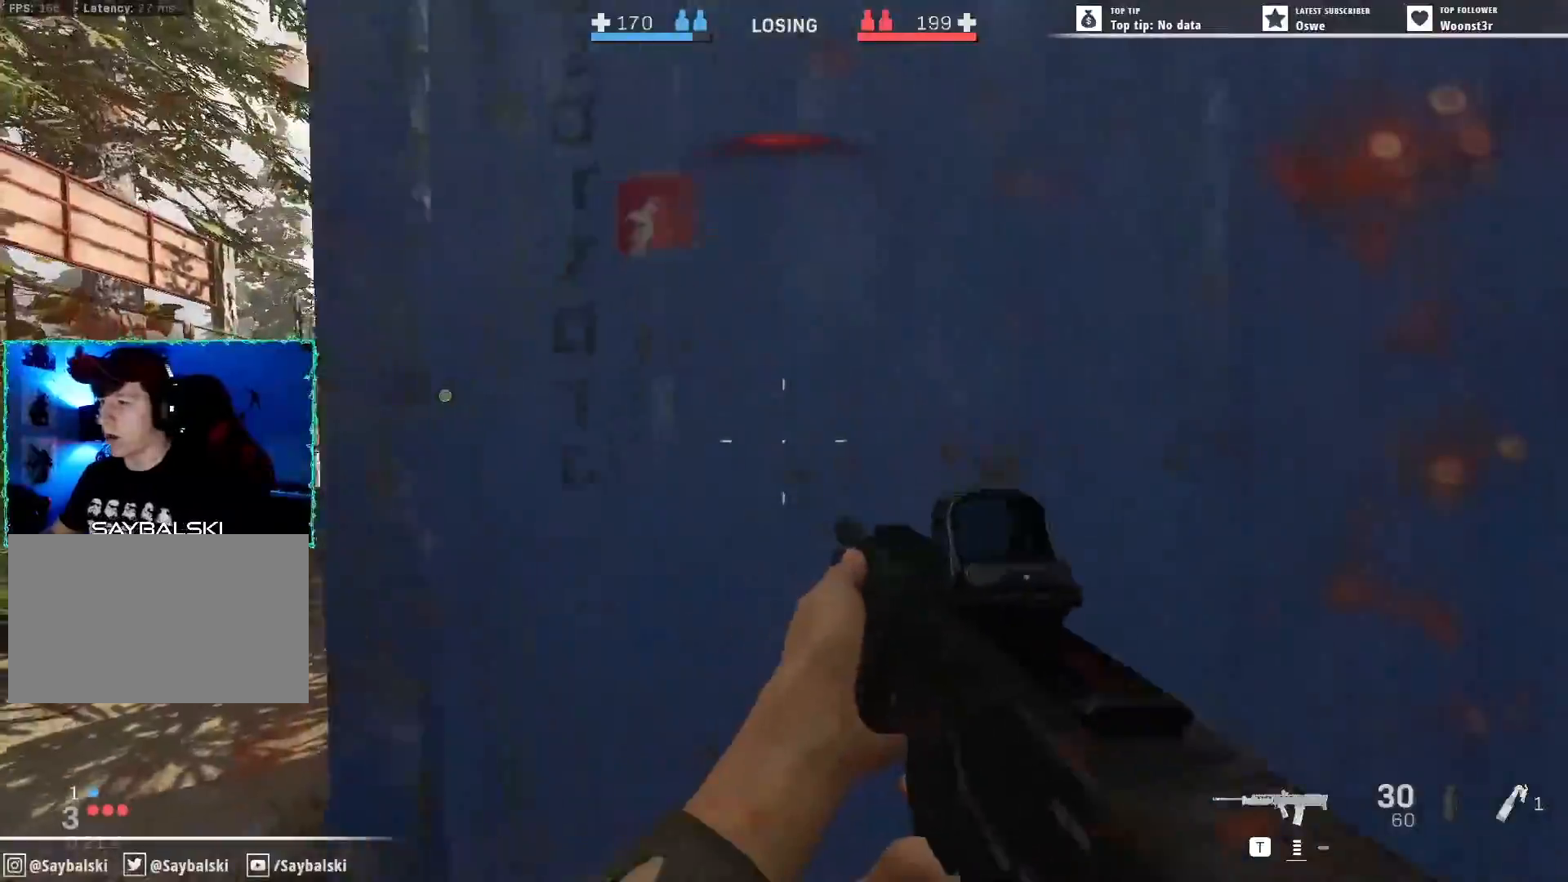
{"keys": ["a", "s"], "mouse": ["right"], "events": [[167, "s", "down"], [217, "mouse_right", "down"]]}
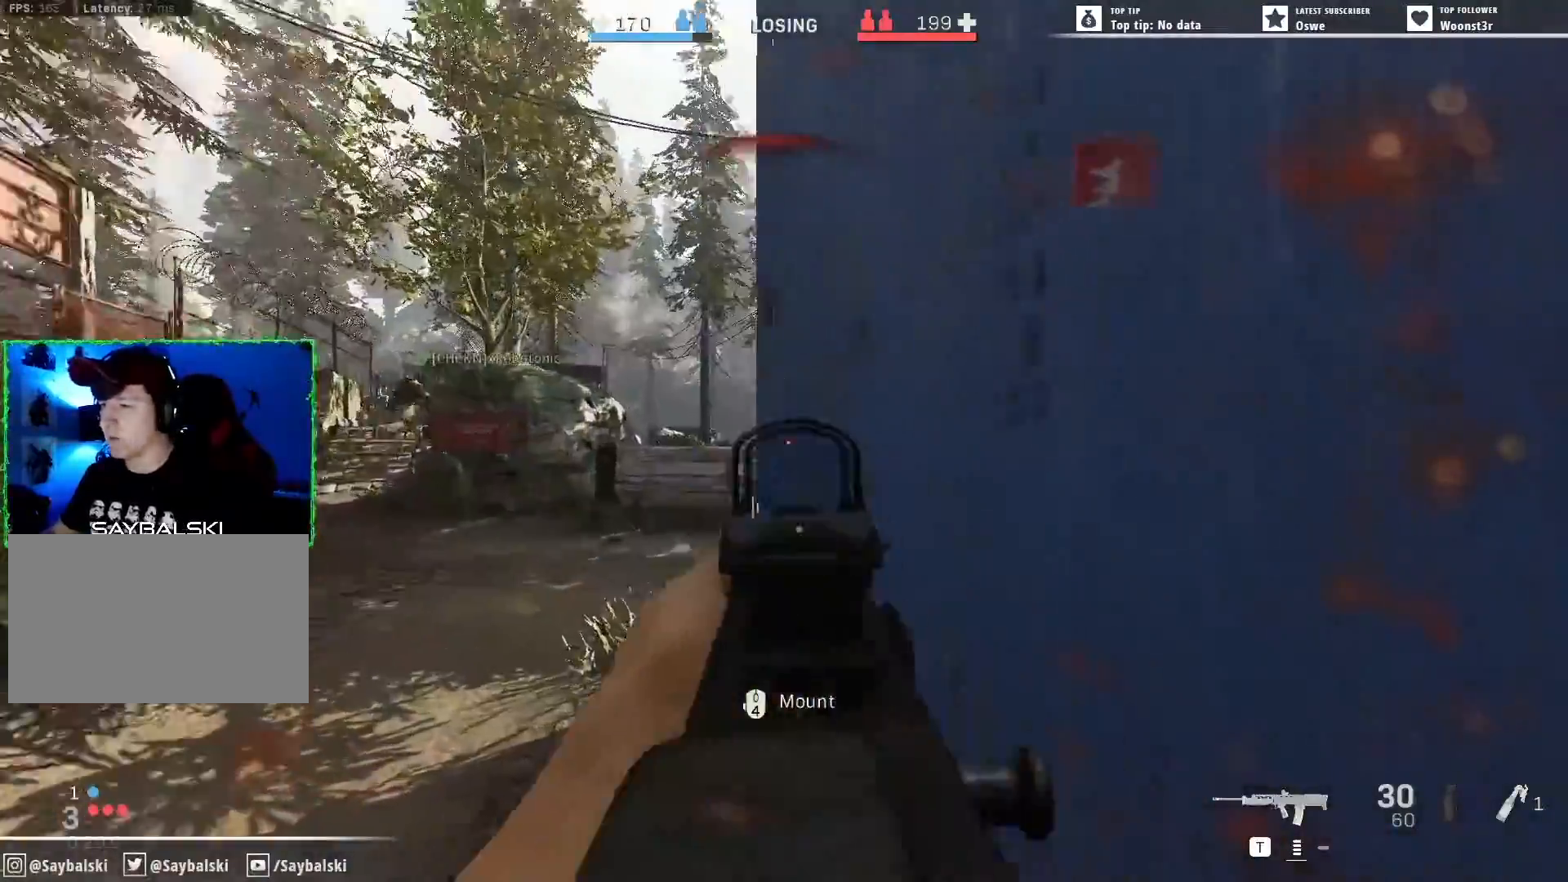
{"keys": ["d"], "mouse": ["right"], "events": [[83, "s", "up"], [183, "s", "down"], [217, "s", "up"], [450, "a", "up"], [450, "d", "down"]]}
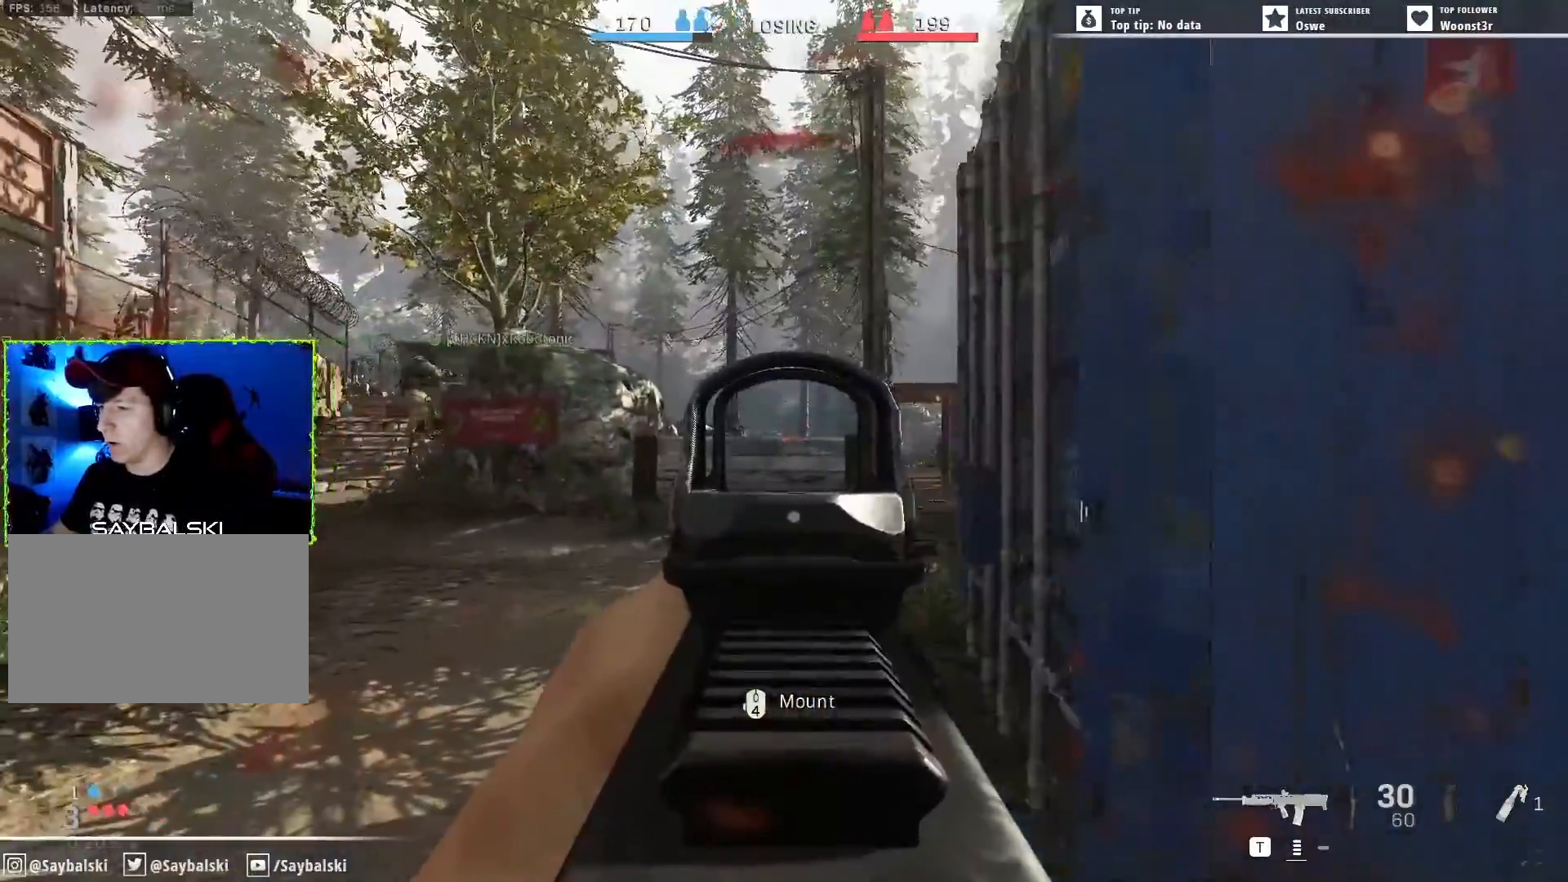
{"keys": ["d"], "mouse": ["left", "right"], "events": [[100, "mouse_left", "down"], [283, "a", "down"], [283, "d", "up"], [433, "a", "up"], [433, "d", "down"]]}
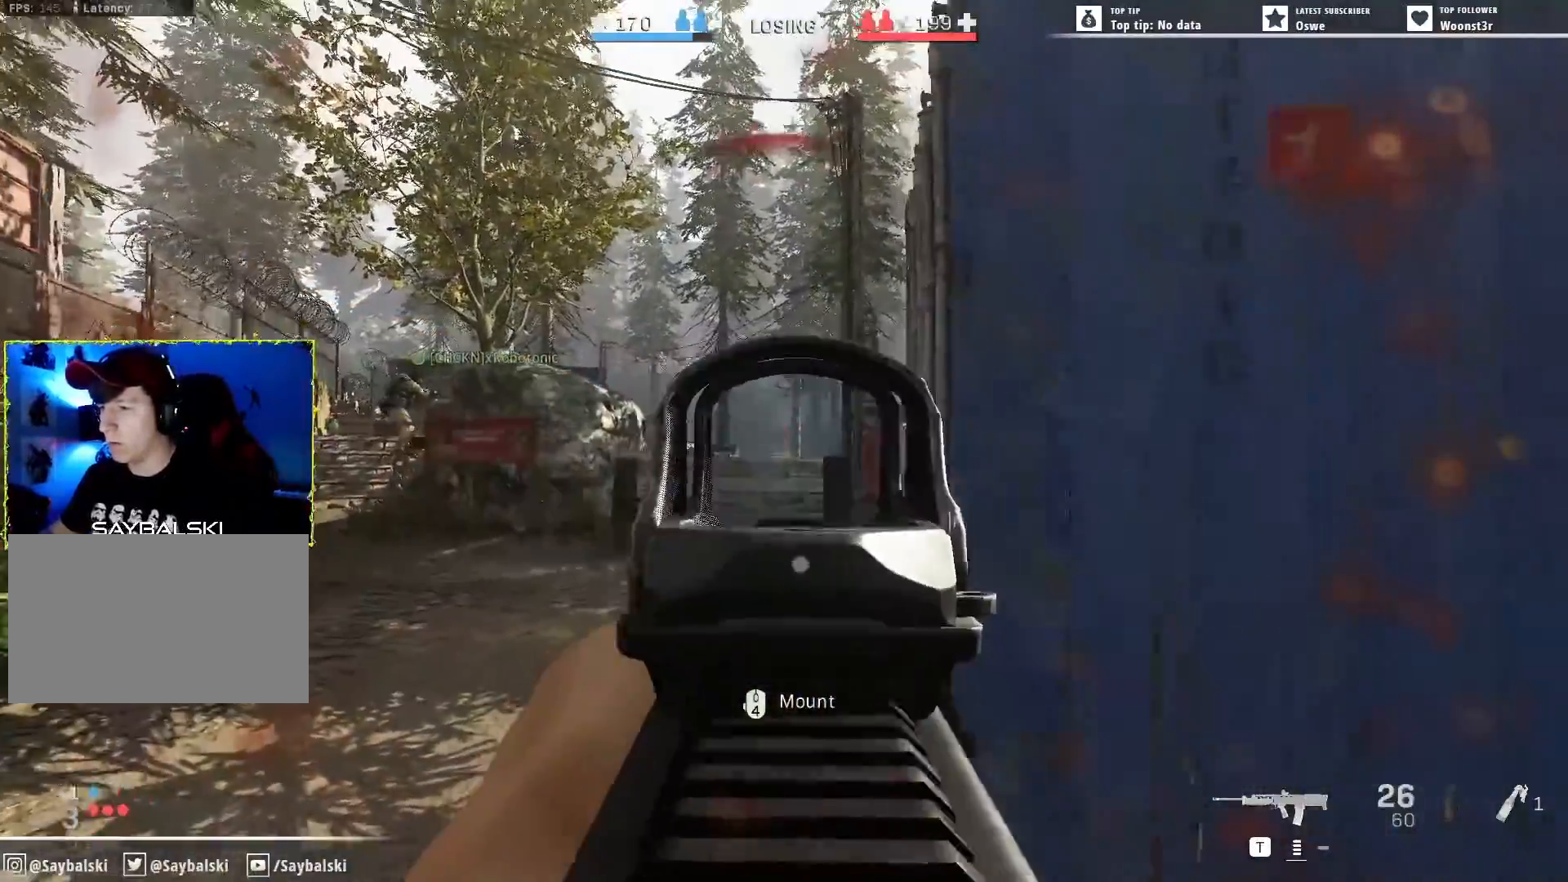
{"keys": ["d", "shift", "w"], "mouse": [], "events": [[400, "mouse_left", "up"], [400, "shift", "down"], [400, "w", "down"], [433, "mouse_right", "up"]]}
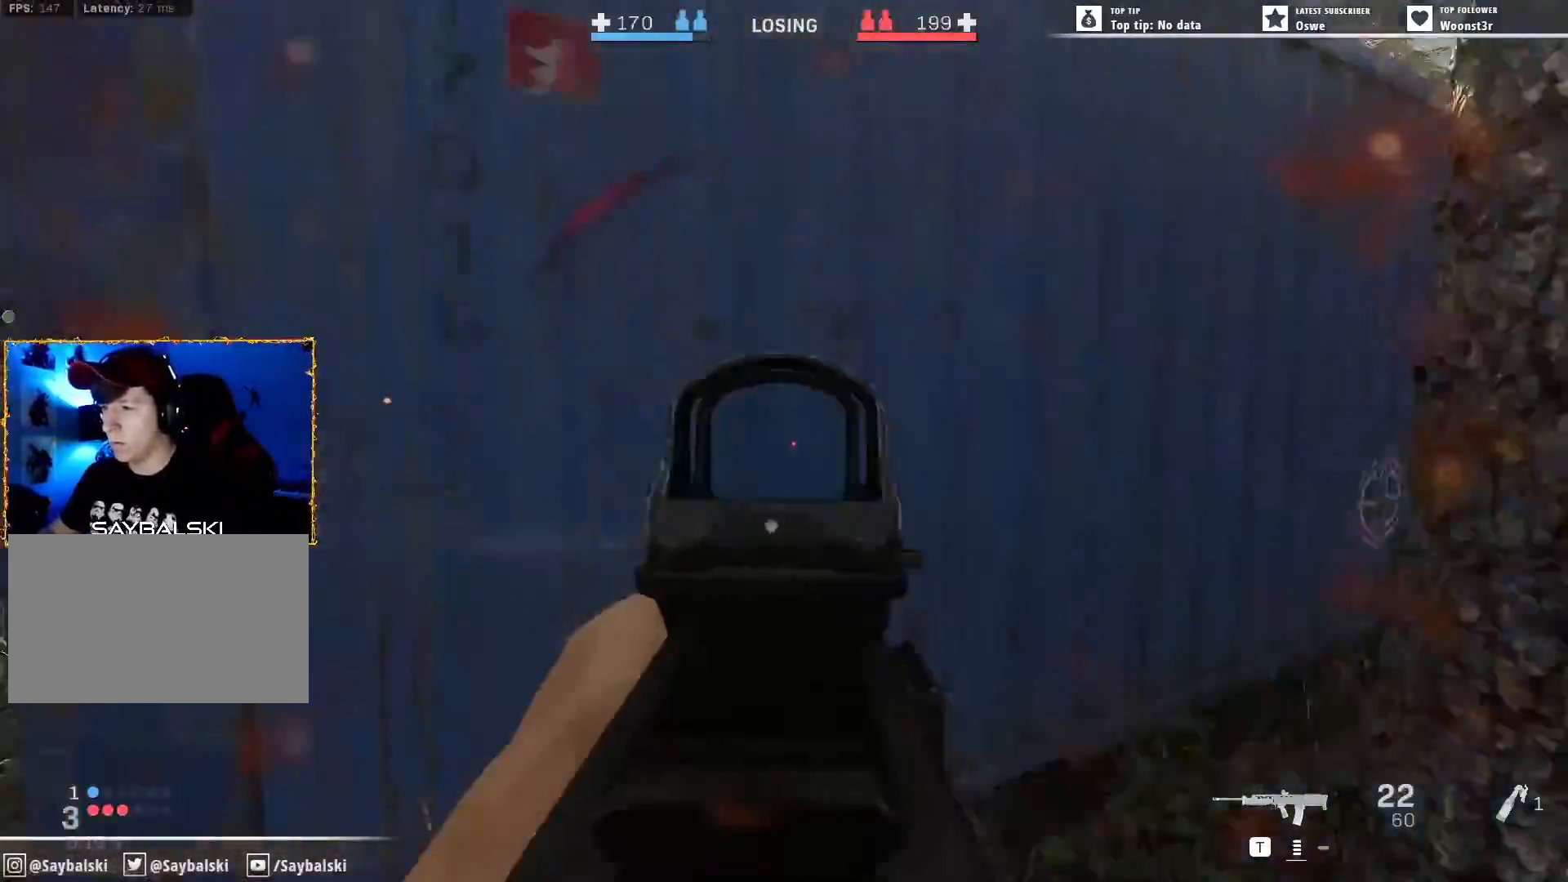
{"keys": ["d", "shift", "w"], "mouse": [], "events": []}
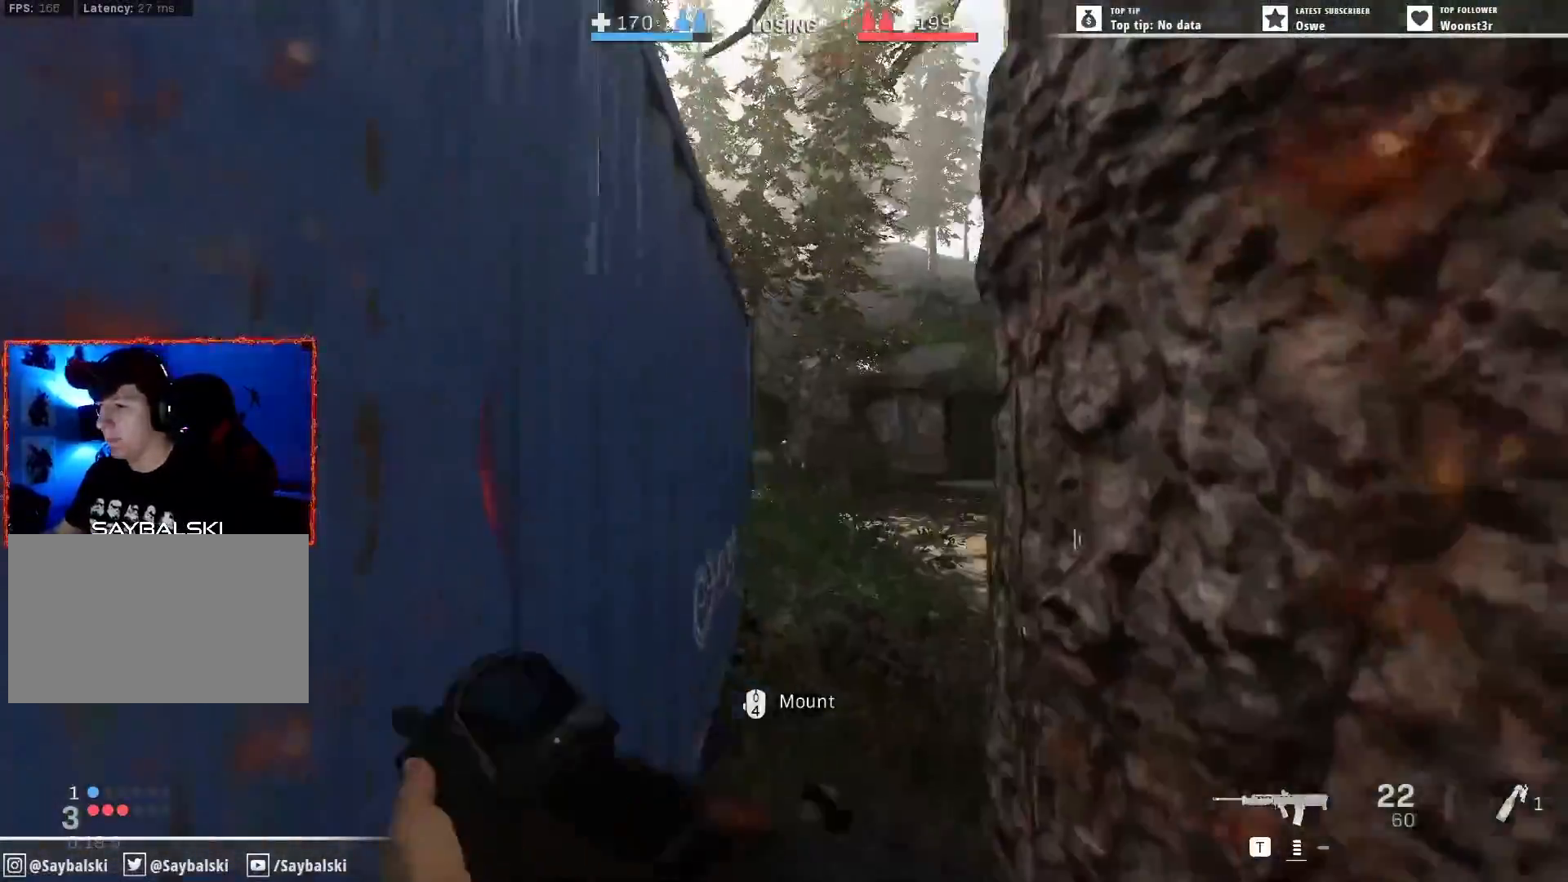
{"keys": ["s"], "mouse": [], "events": [[233, "shift", "up"], [233, "w", "up"], [383, "s", "down"], [467, "d", "up"]]}
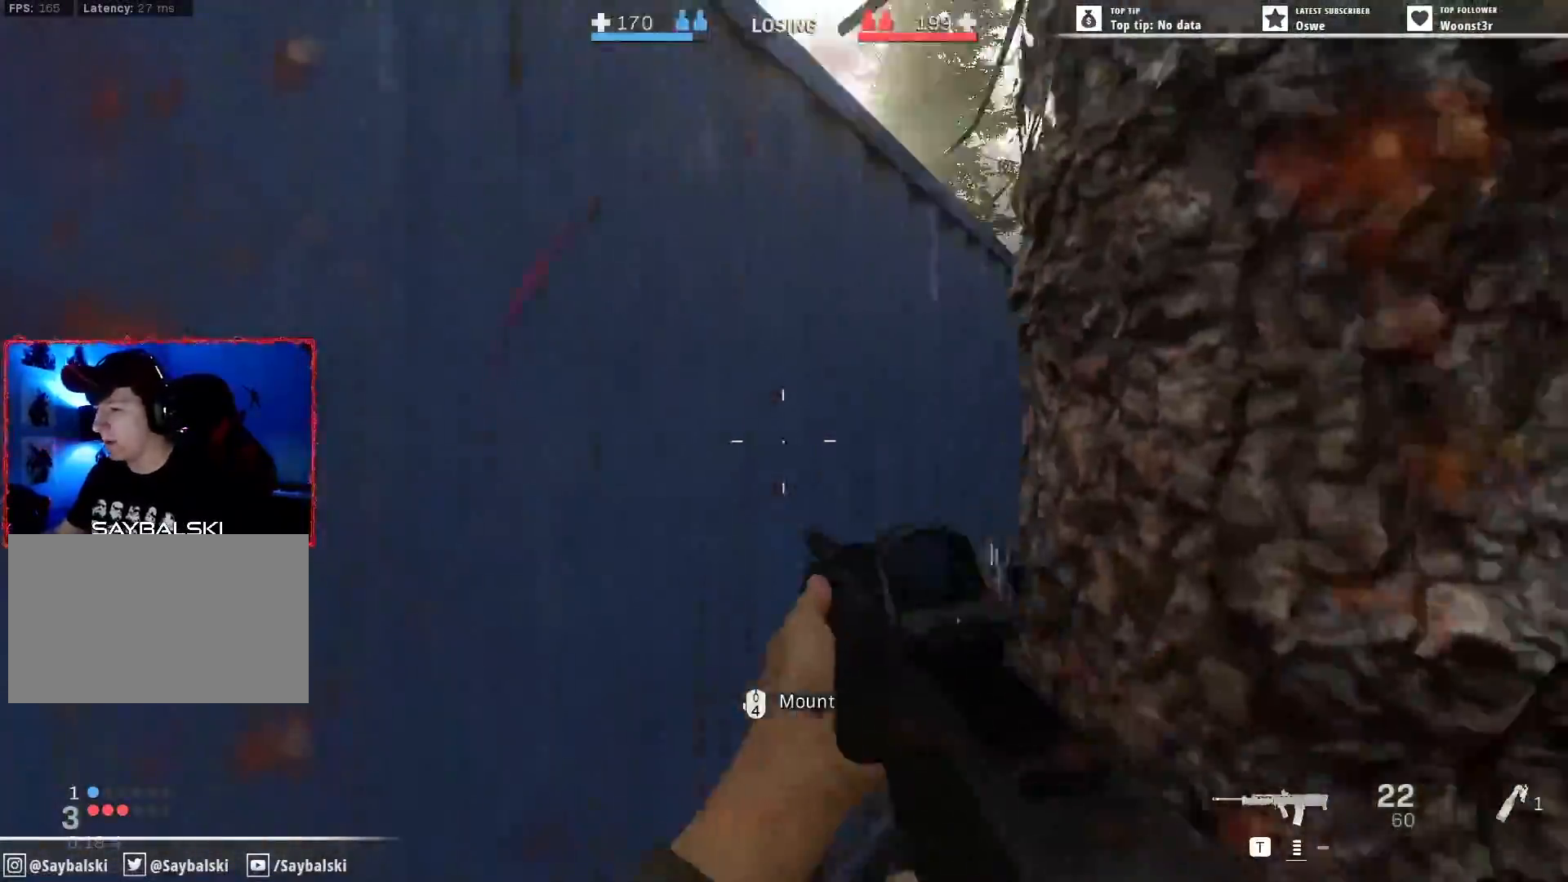
{"keys": ["a", "w"], "mouse": ["right"], "events": [[67, "a", "down"], [200, "s", "up"], [350, "w", "down"], [483, "mouse_right", "down"]]}
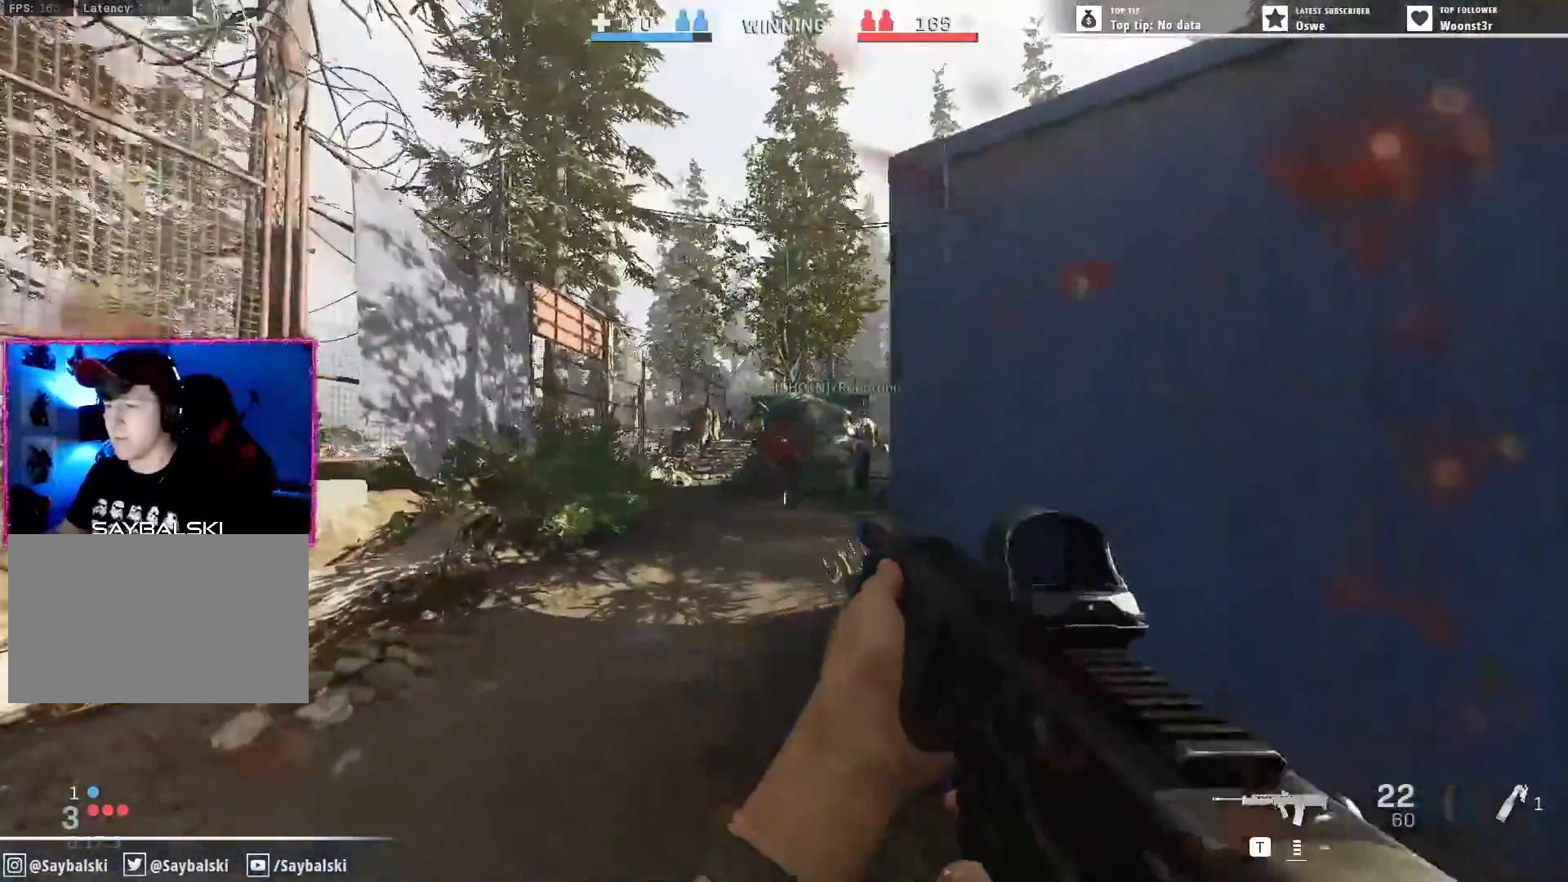
{"keys": ["a", "c", "w"], "mouse": [], "events": [[133, "mouse_wheel", "down"], [183, "mouse_right", "up"], [267, "mouse_wheel", "up"], [500, "c", "down"]]}
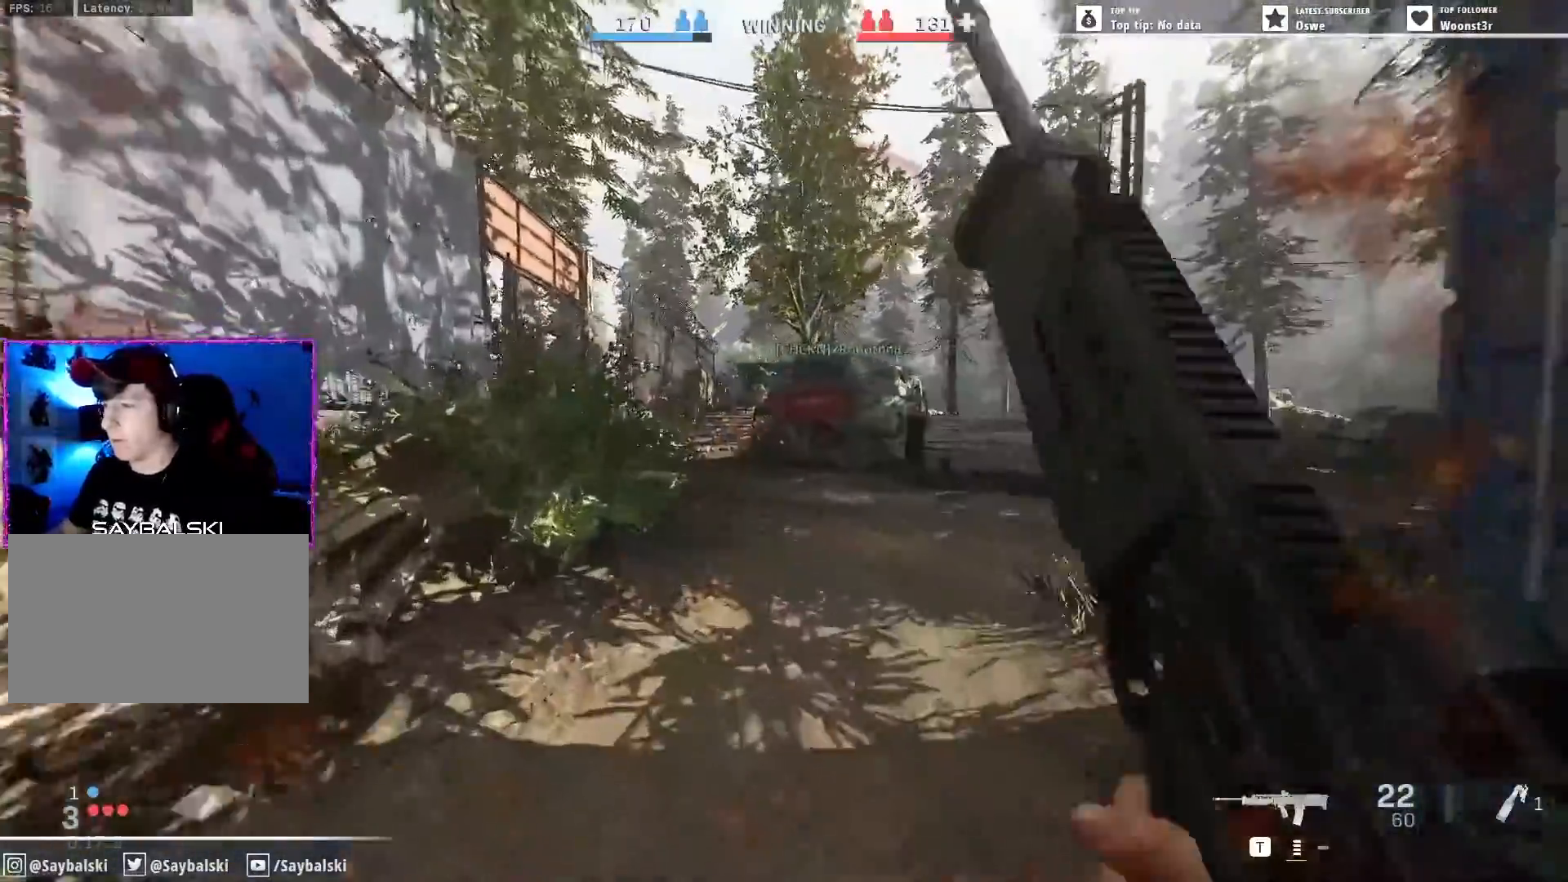
{"keys": ["w"], "mouse": [], "events": [[100, "a", "up"], [100, "c", "up"], [283, "d", "down"], [383, "d", "up"]]}
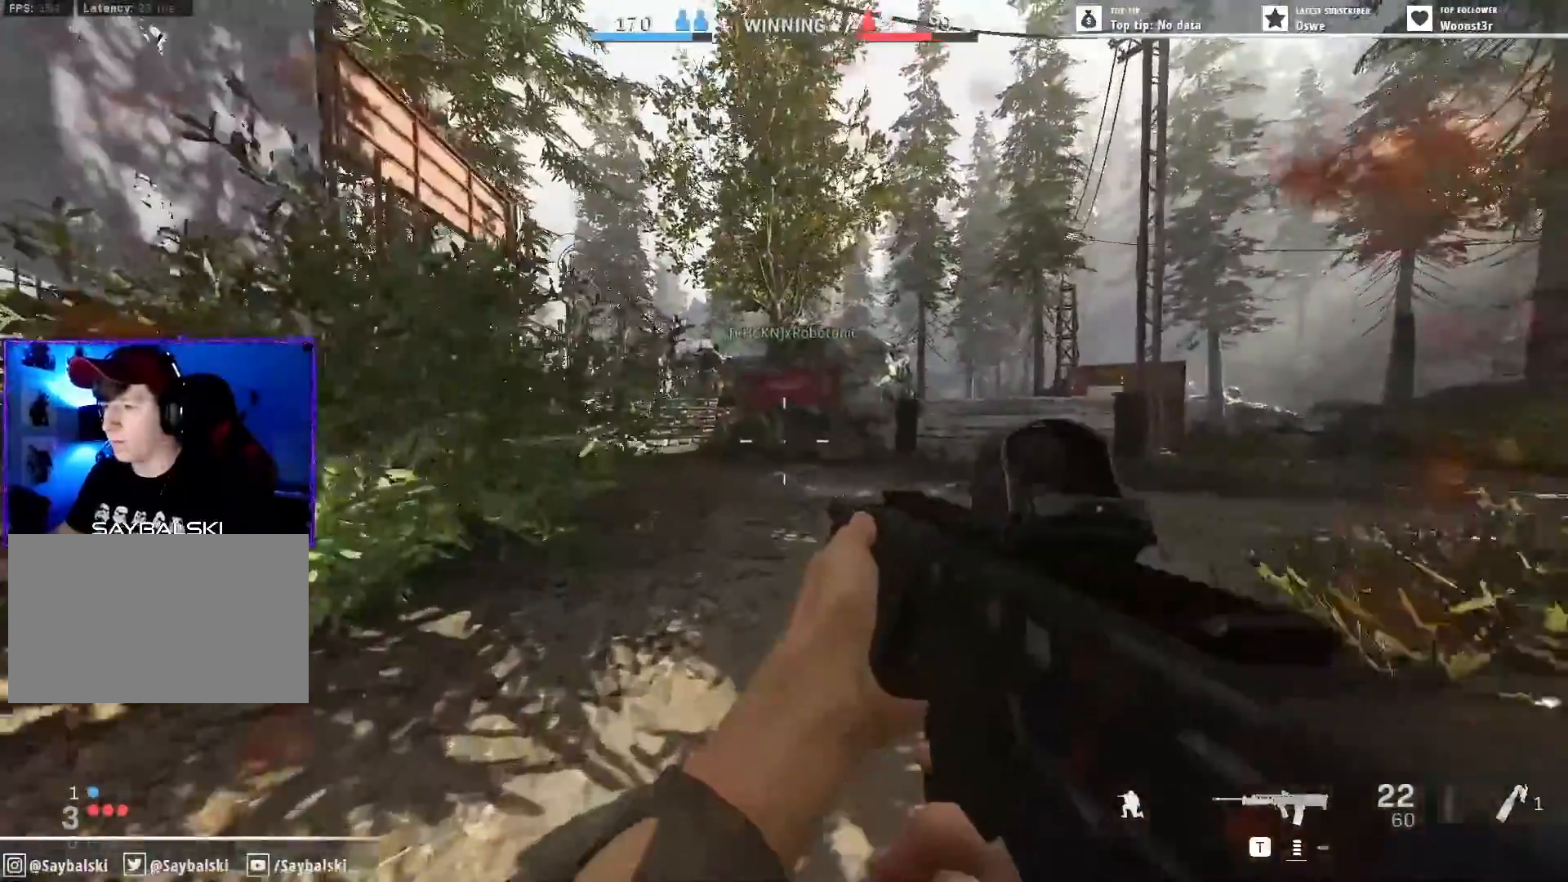
{"keys": ["a", "w"], "mouse": [], "events": [[300, "a", "down"], [350, "a", "up"], [400, "mouse_wheel", "down"], [483, "a", "down"], [483, "mouse_wheel", "up"]]}
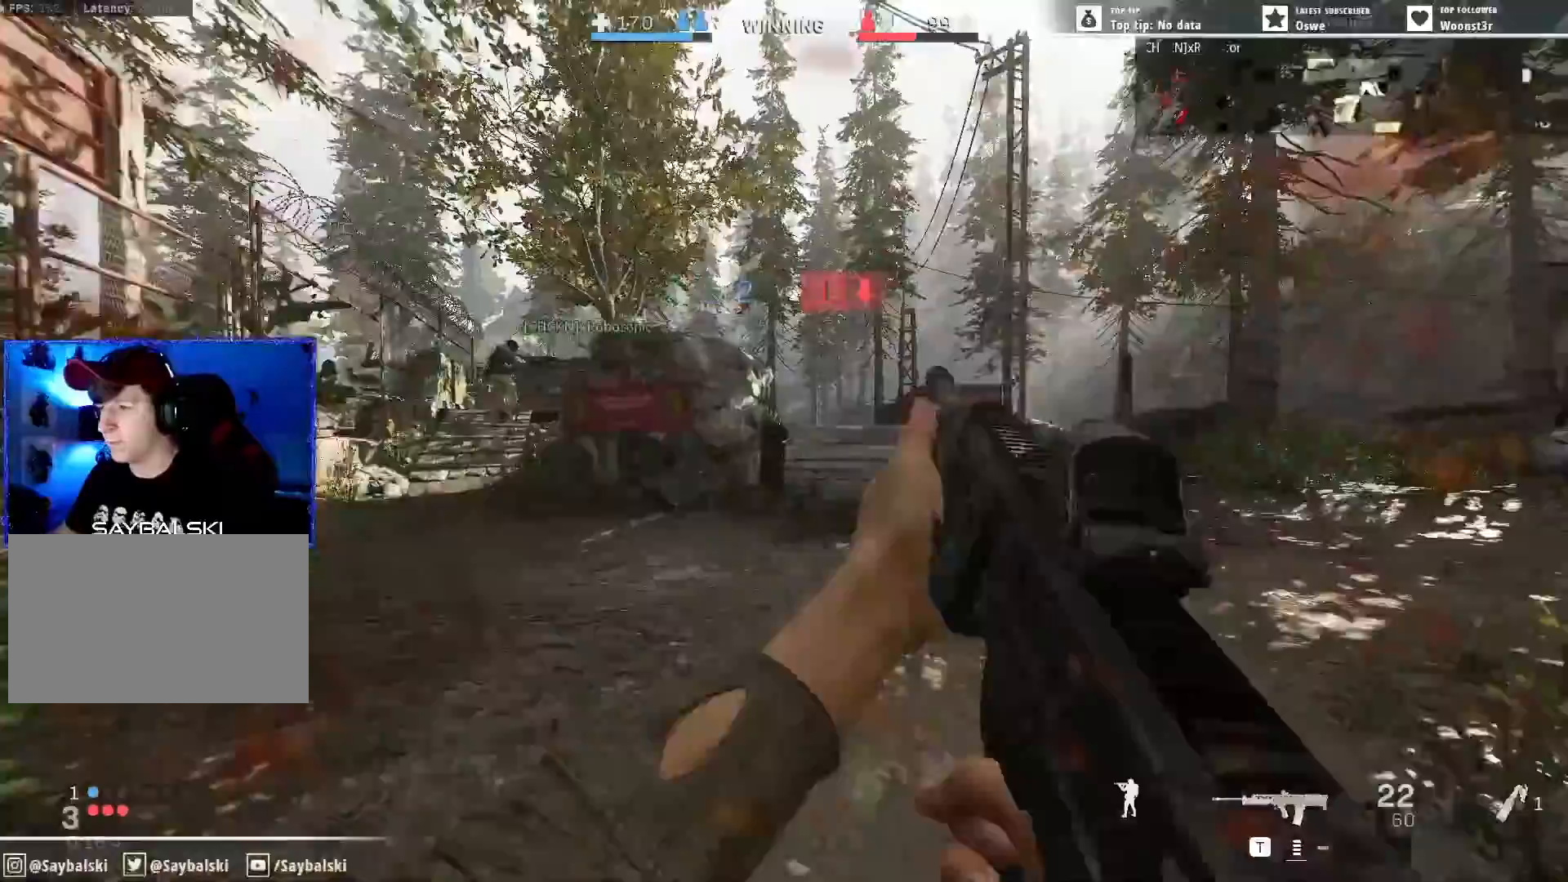
{"keys": ["d", "w"], "mouse": ["right"], "events": [[133, "a", "up"], [217, "d", "down"], [317, "d", "up"], [417, "mouse_right", "down"], [500, "d", "down"]]}
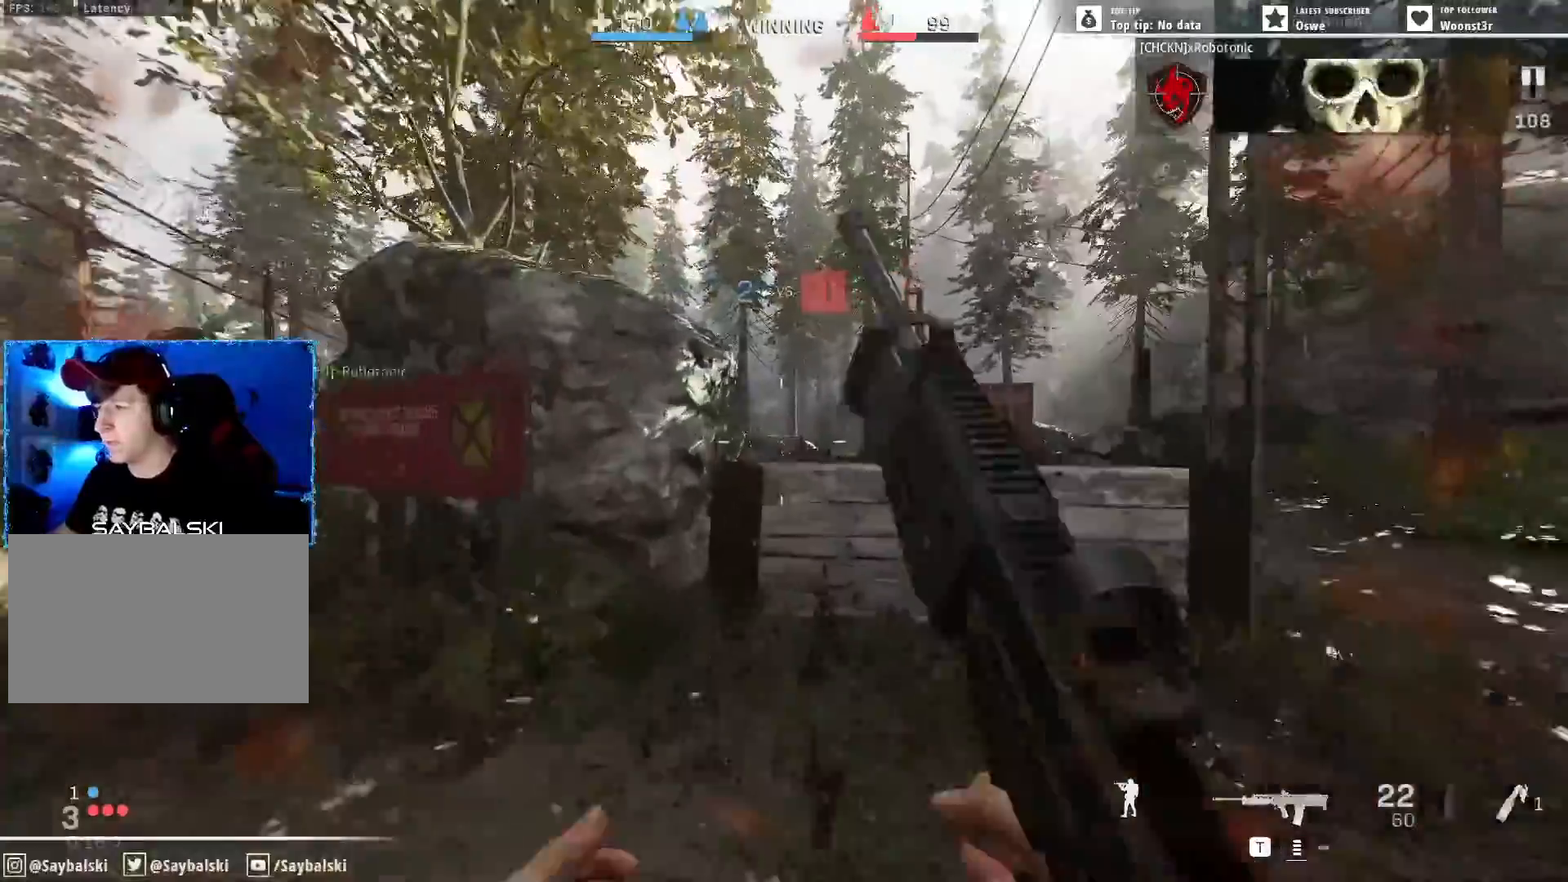
{"keys": ["d", "w"], "mouse": ["right"], "events": [[200, "d", "up"], [333, "d", "down"]]}
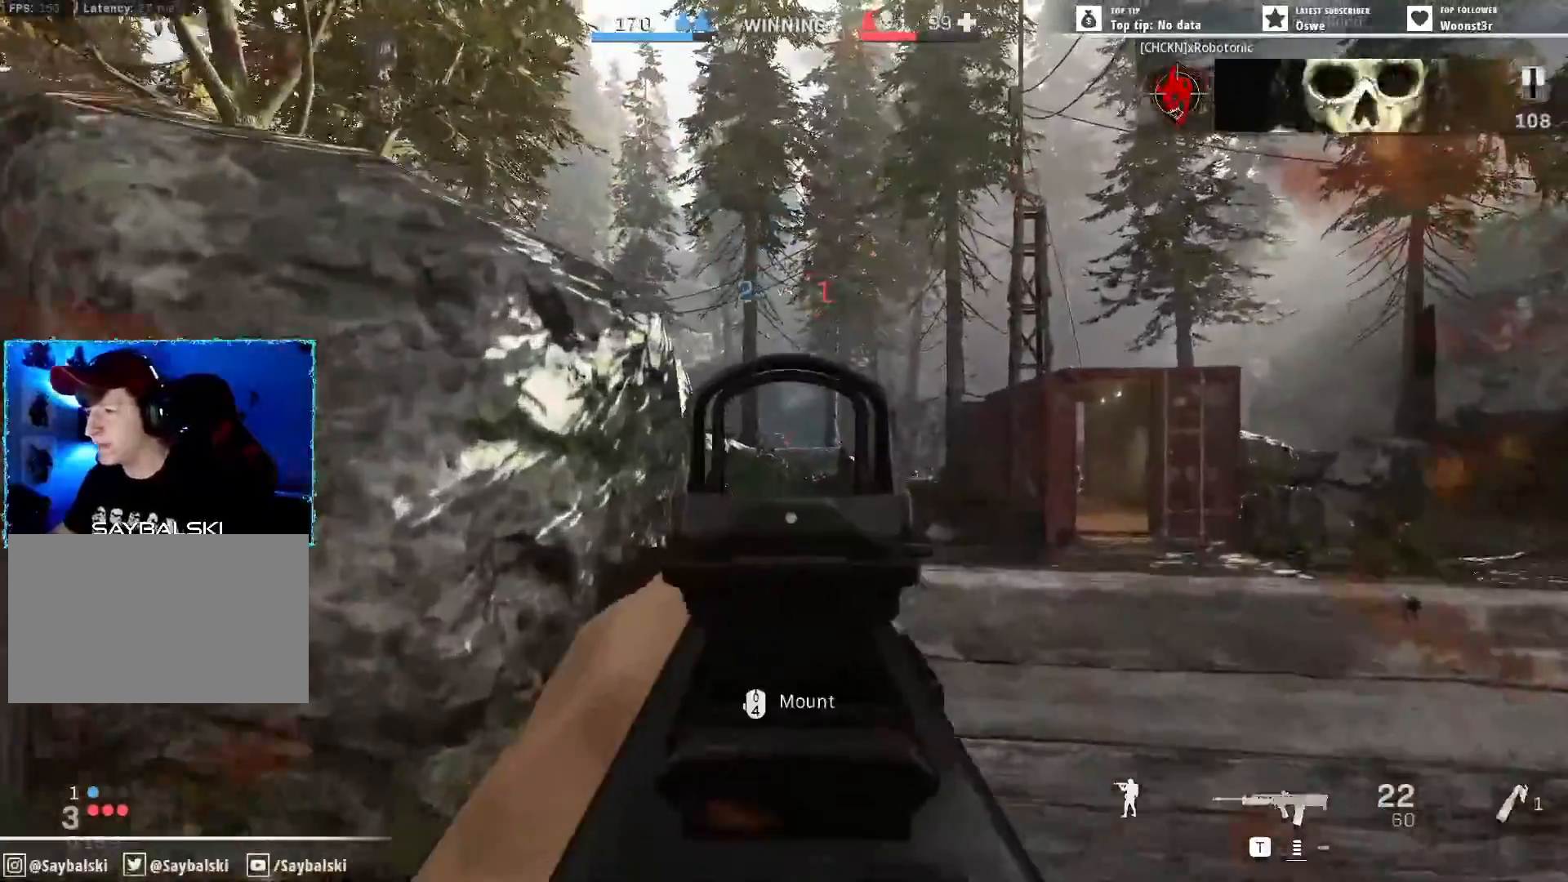
{"keys": ["d", "s"], "mouse": ["right"], "events": [[17, "w", "up"], [117, "a", "down"], [167, "d", "up"], [167, "s", "down"], [250, "a", "up"], [300, "d", "down"]]}